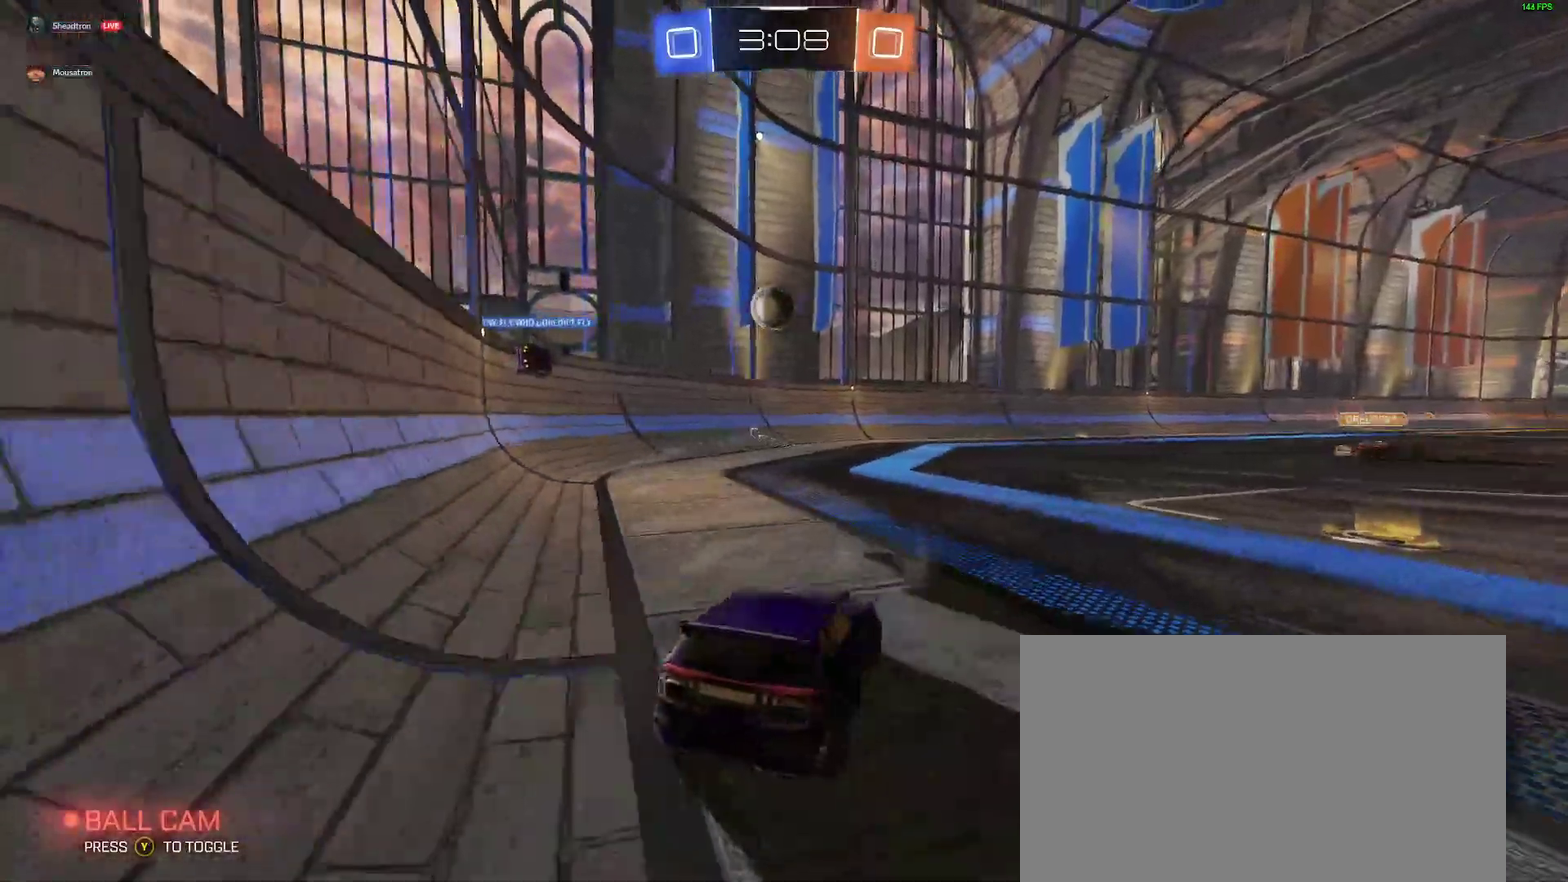
Gameplay with a controller (Xbox layout); each line is a JSON object with the inputs held at the frame after it. "events" lists button and stick changes between this image and that frame as [ms after this image, input, new state], when the widget could be followed in between. Not read: L1 R1.
{"buttons": ["L2"], "left_stick": "left", "right_stick": "center", "events": [[33, "L2", "up"], [100, "left_stick", "center"], [400, "R2", "down"], [467, "L2", "down"], [500, "R2", "up"], [500, "left_stick", "left"]]}
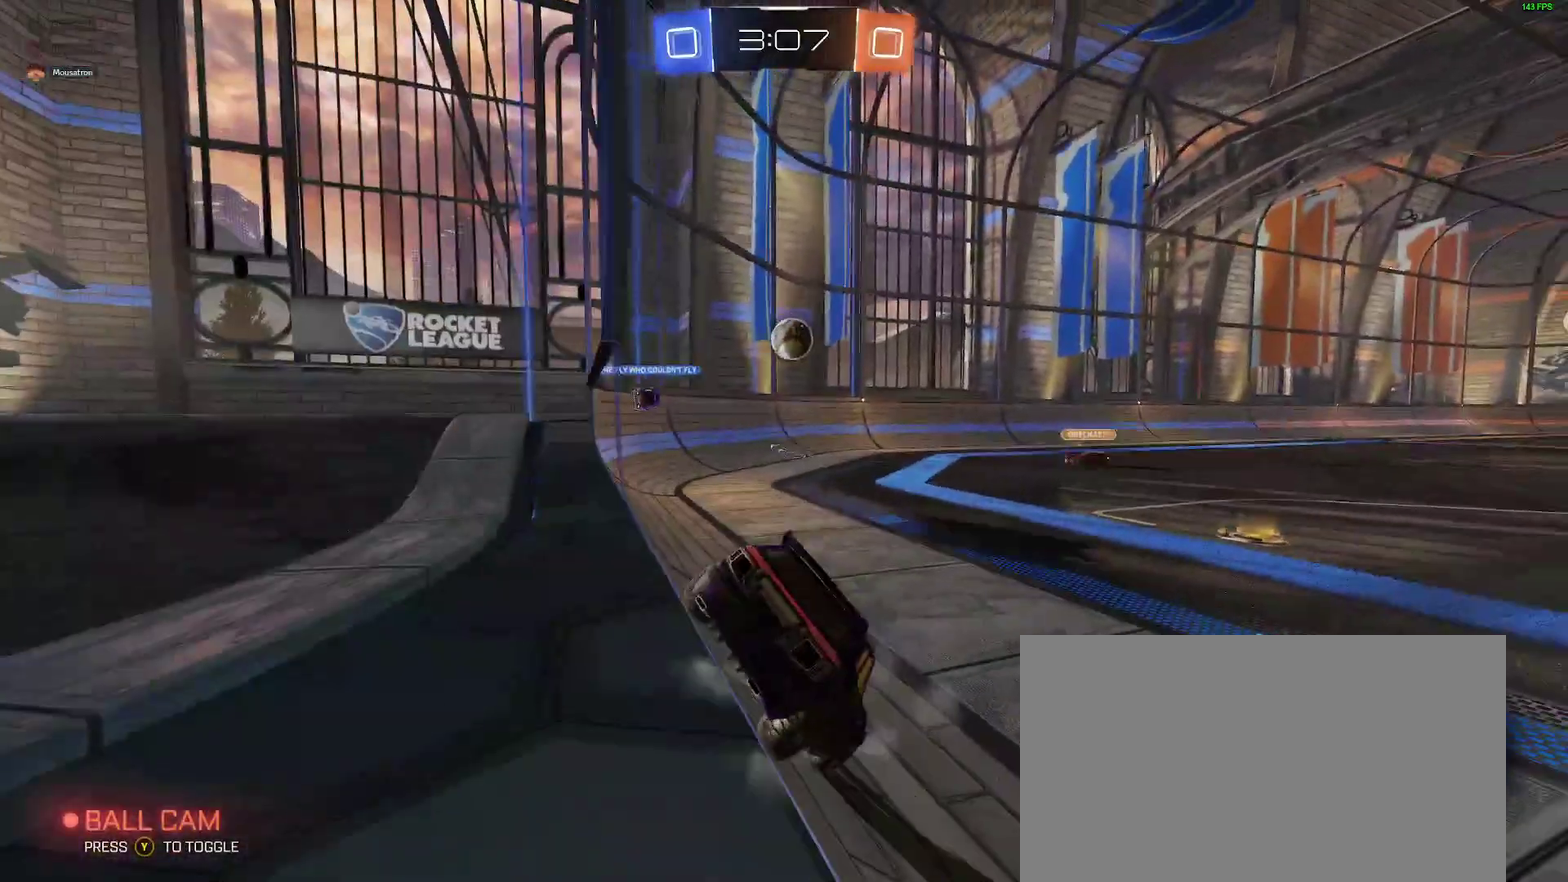
{"buttons": ["R2"], "left_stick": "center", "right_stick": "center", "events": [[233, "left_stick", "center"], [317, "left_stick", "right"], [350, "R2", "down"], [367, "L2", "up"], [417, "left_stick", "center"]]}
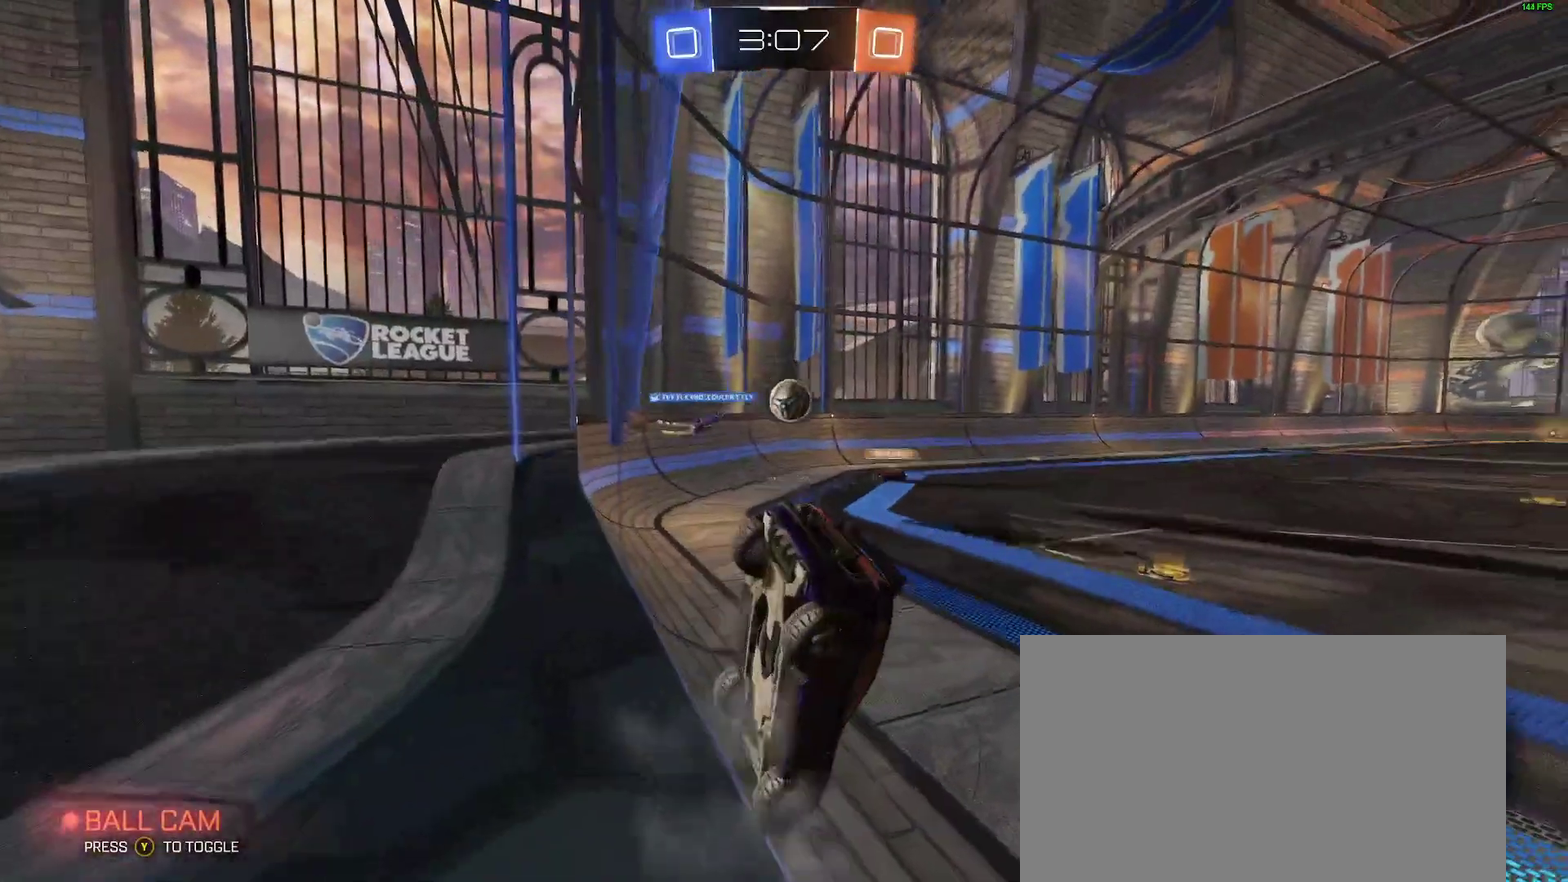
{"buttons": ["R2"], "left_stick": "center", "right_stick": "center", "events": [[133, "left_stick", "up-right"], [267, "left_stick", "center"]]}
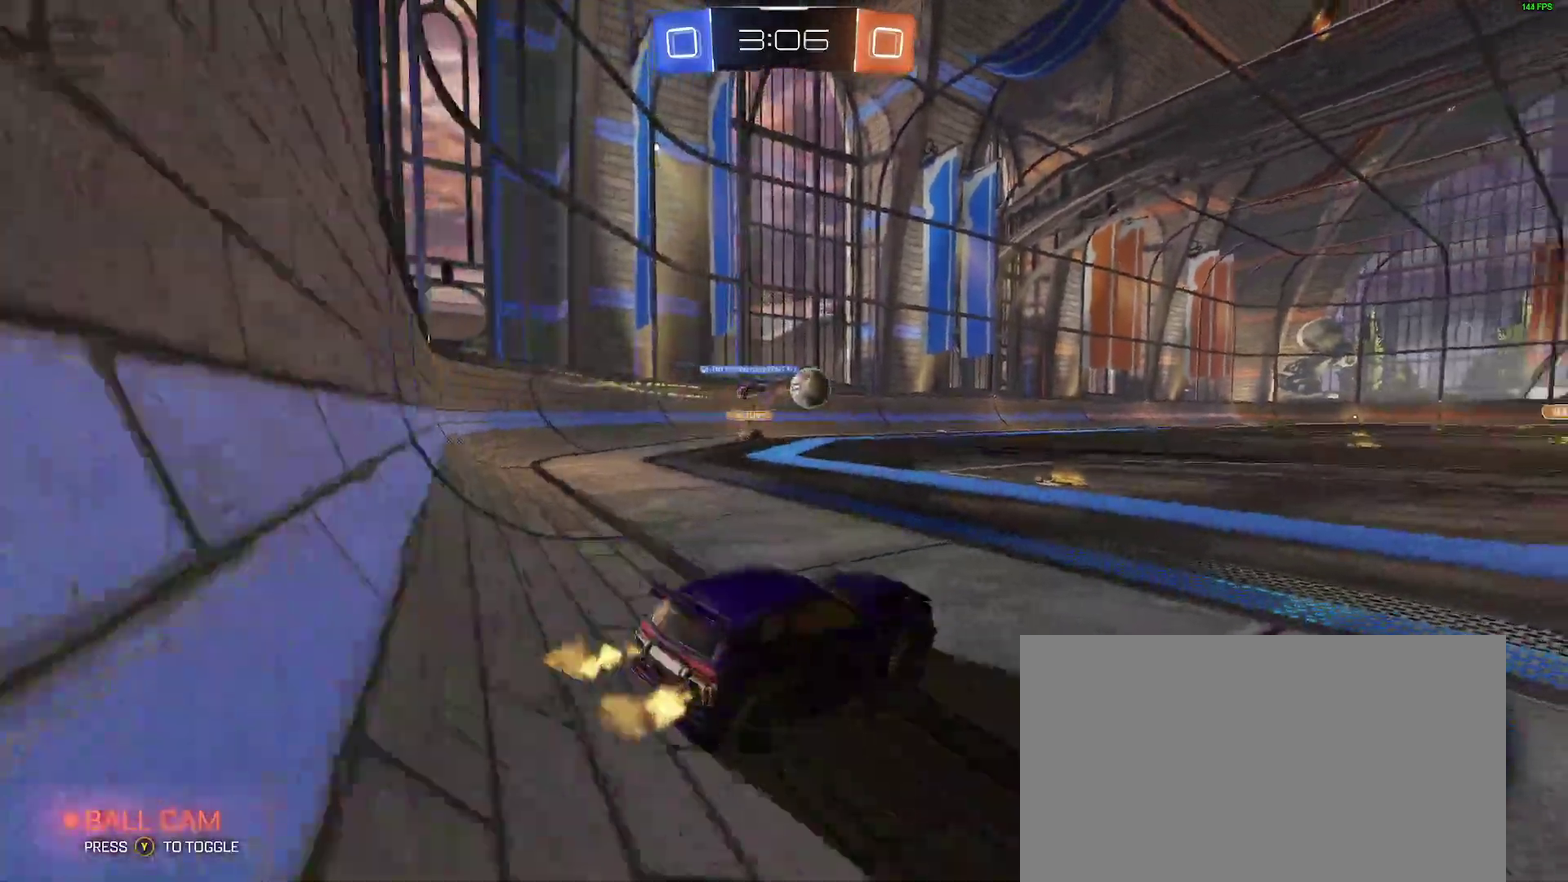
{"buttons": ["R2"], "left_stick": "left", "right_stick": "center", "events": [[100, "left_stick", "right"], [183, "left_stick", "center"], [283, "left_stick", "left"]]}
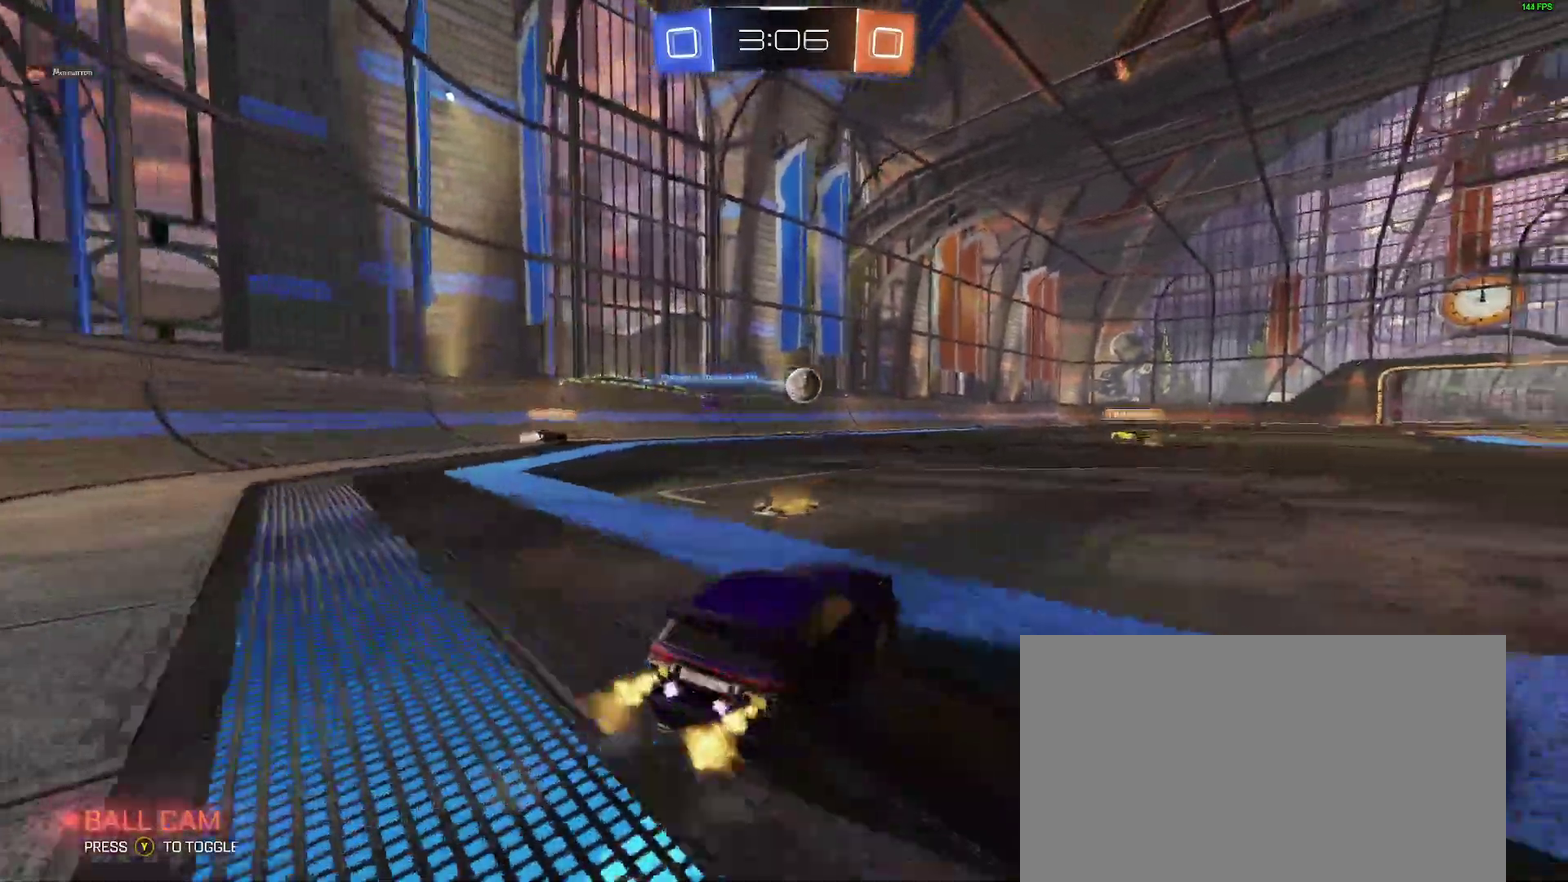
{"buttons": ["R2"], "left_stick": "center", "right_stick": "center", "events": [[500, "left_stick", "center"]]}
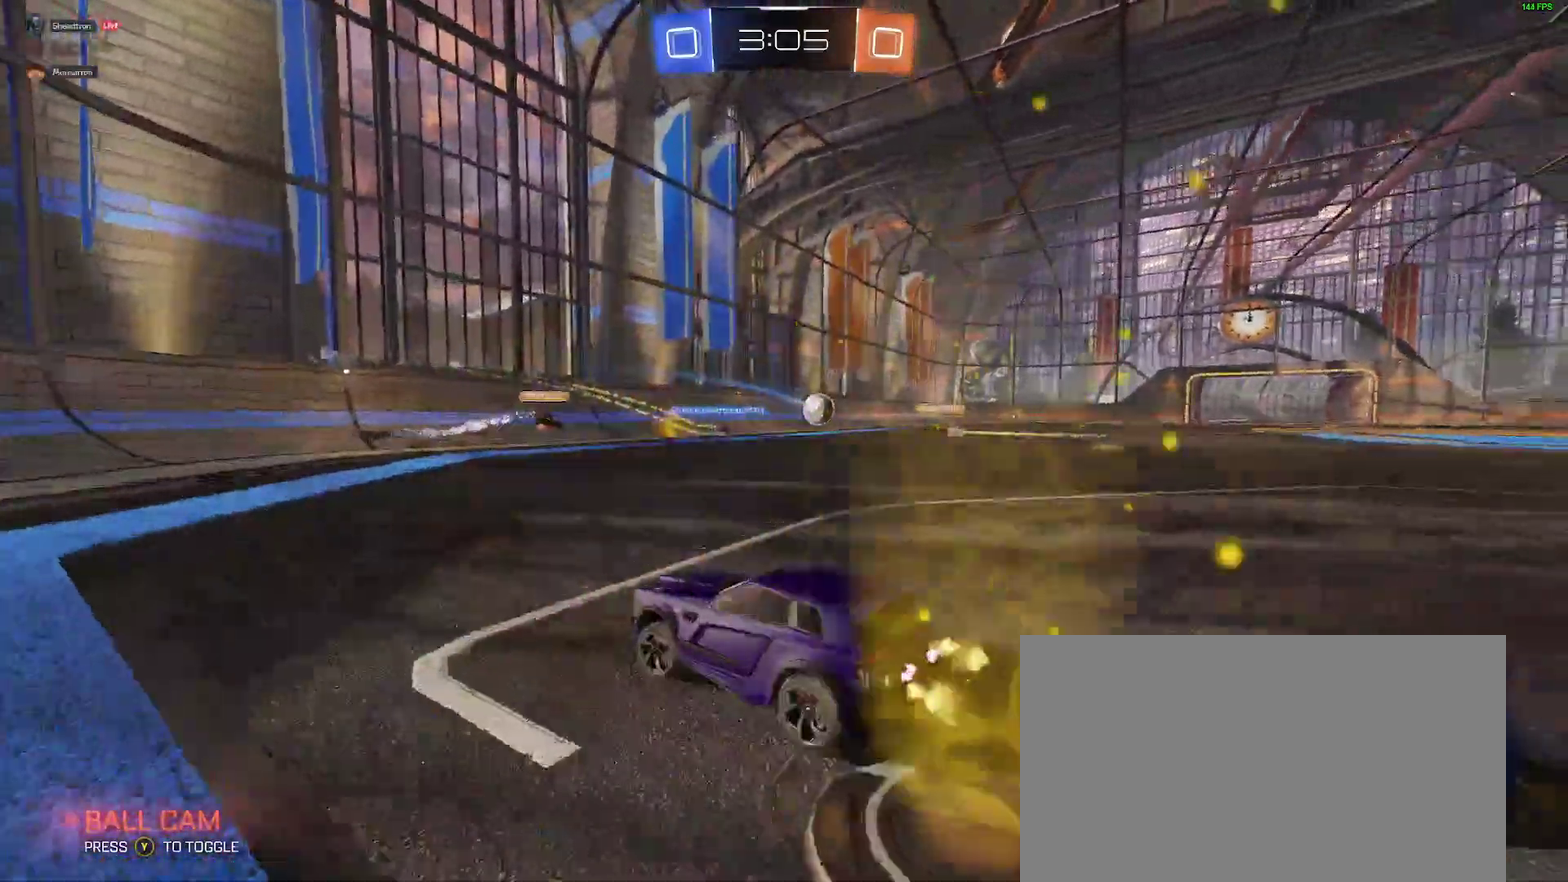
{"buttons": ["R2"], "left_stick": "center", "right_stick": "center", "events": [[50, "left_stick", "right"], [433, "left_stick", "center"]]}
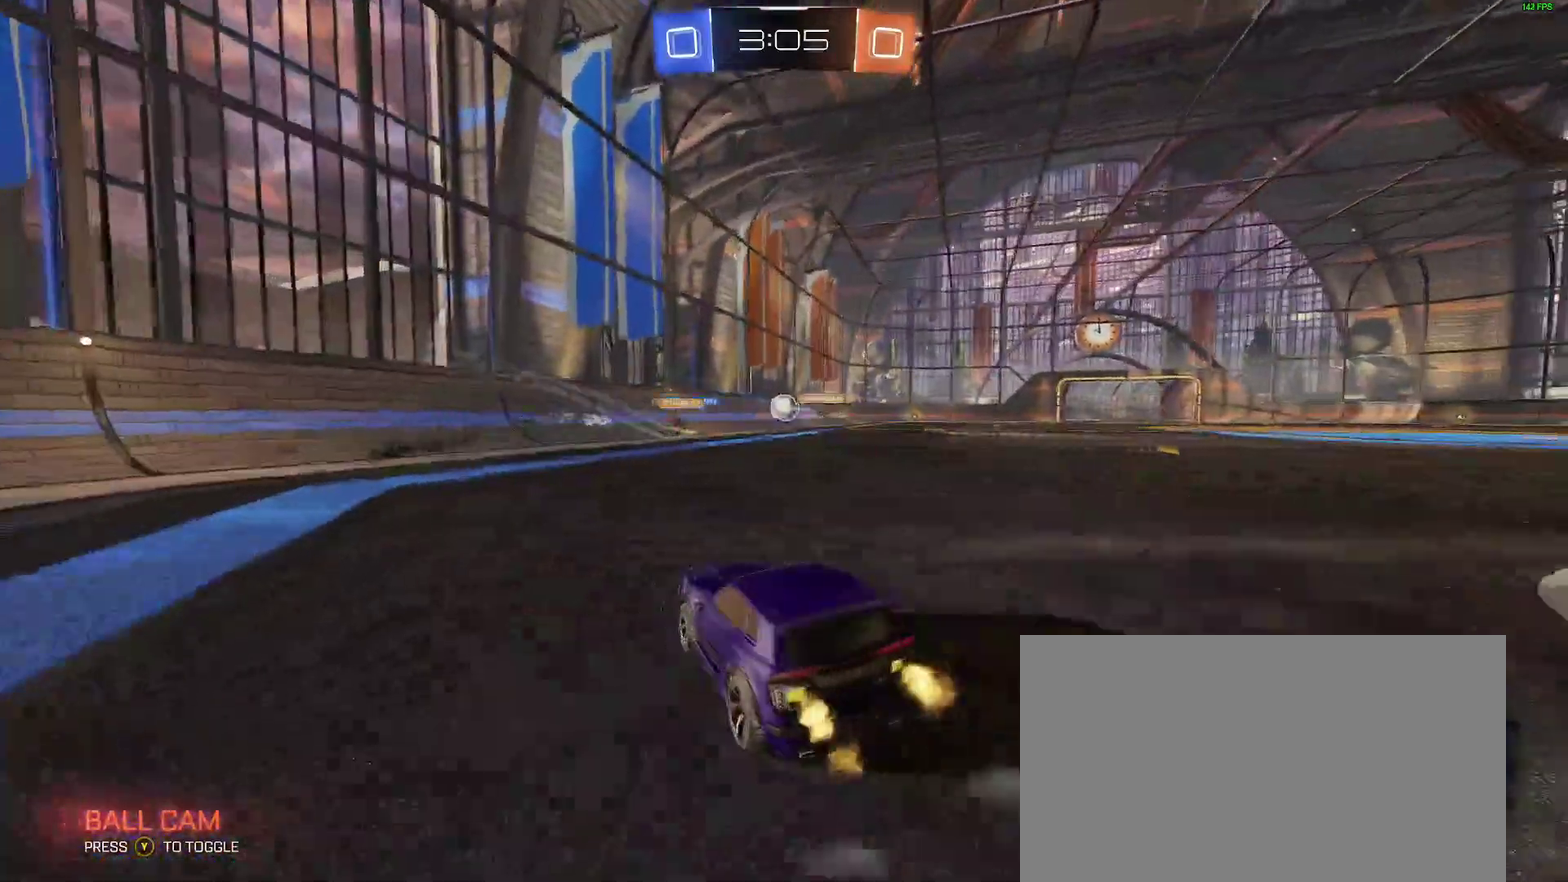
{"buttons": ["R2"], "left_stick": "center", "right_stick": "center", "events": [[300, "left_stick", "right"], [367, "left_stick", "center"]]}
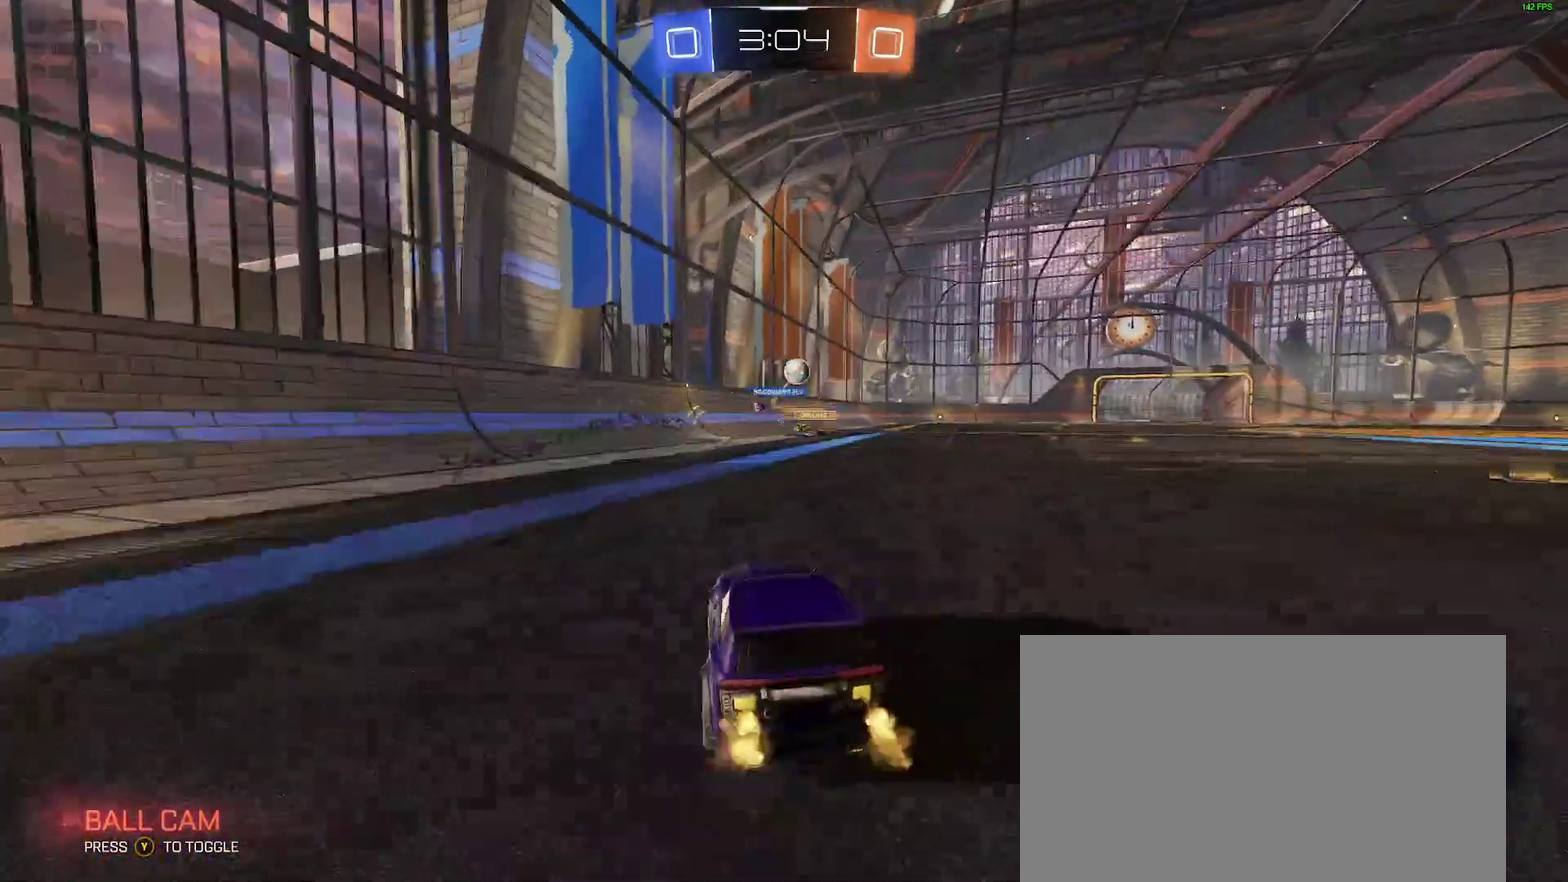
{"buttons": ["R2"], "left_stick": "center", "right_stick": "center", "events": [[100, "left_stick", "right"], [367, "left_stick", "center"]]}
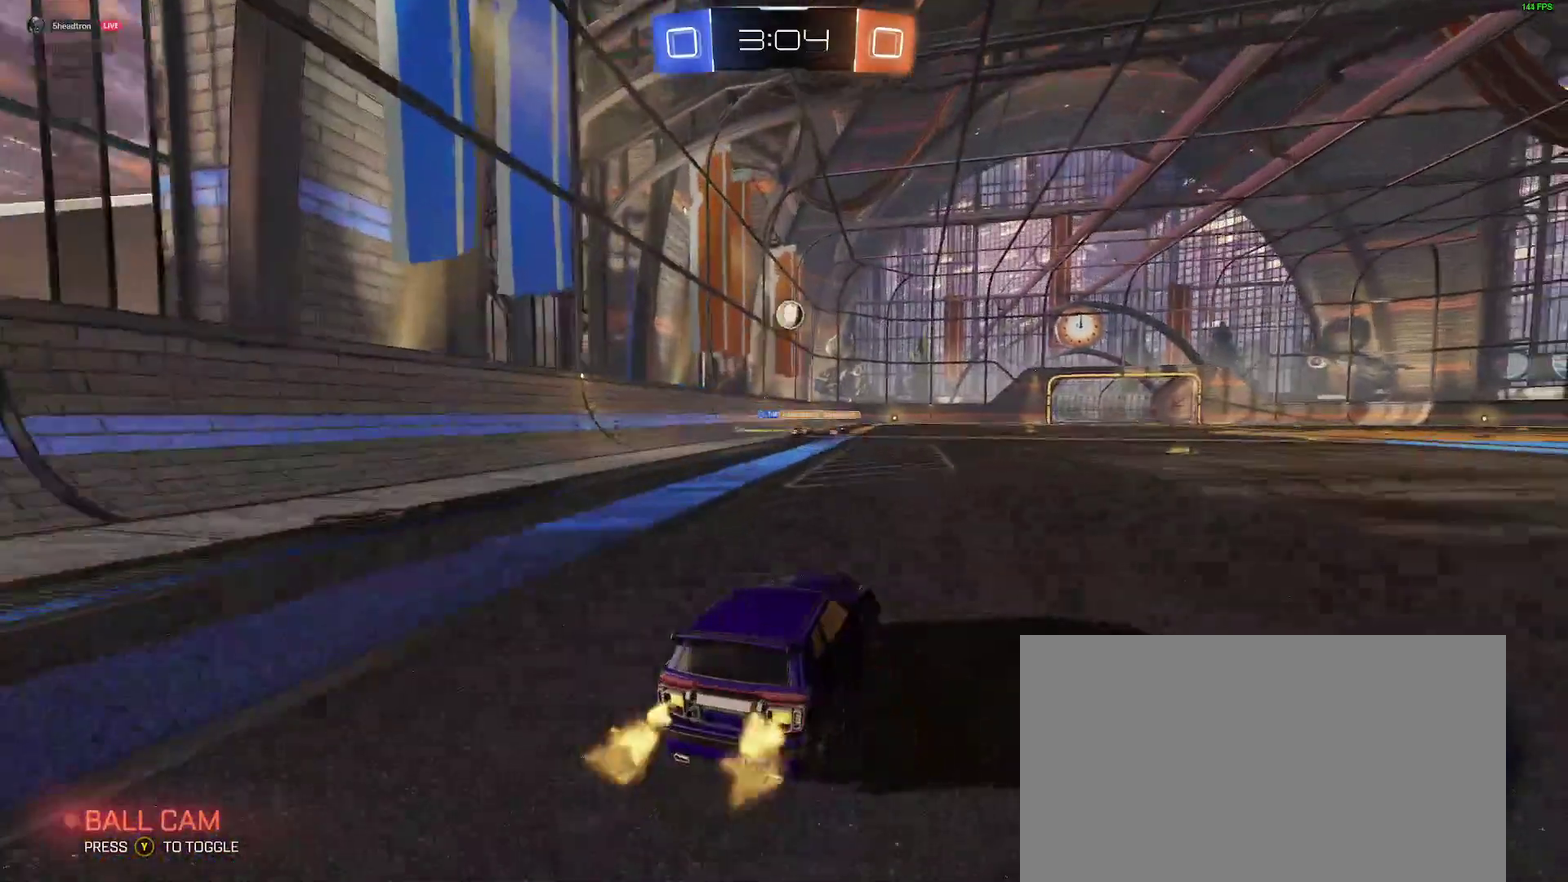
{"buttons": ["R2"], "left_stick": "center", "right_stick": "center", "events": [[200, "left_stick", "left"], [300, "left_stick", "center"]]}
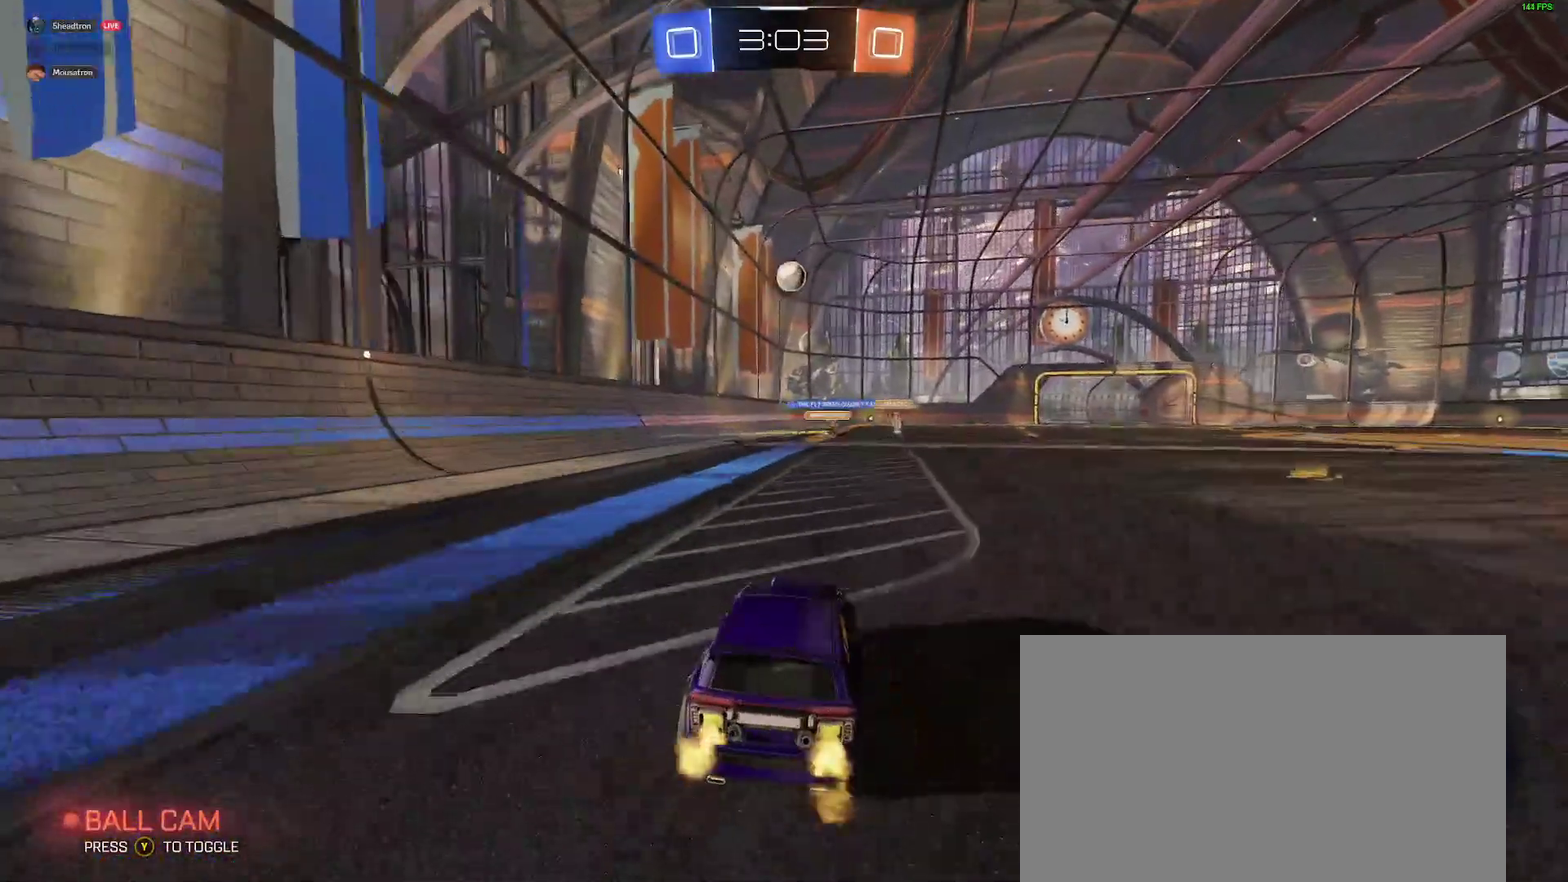
{"buttons": ["R2"], "left_stick": "center", "right_stick": "center", "events": [[400, "left_stick", "left"], [467, "left_stick", "center"]]}
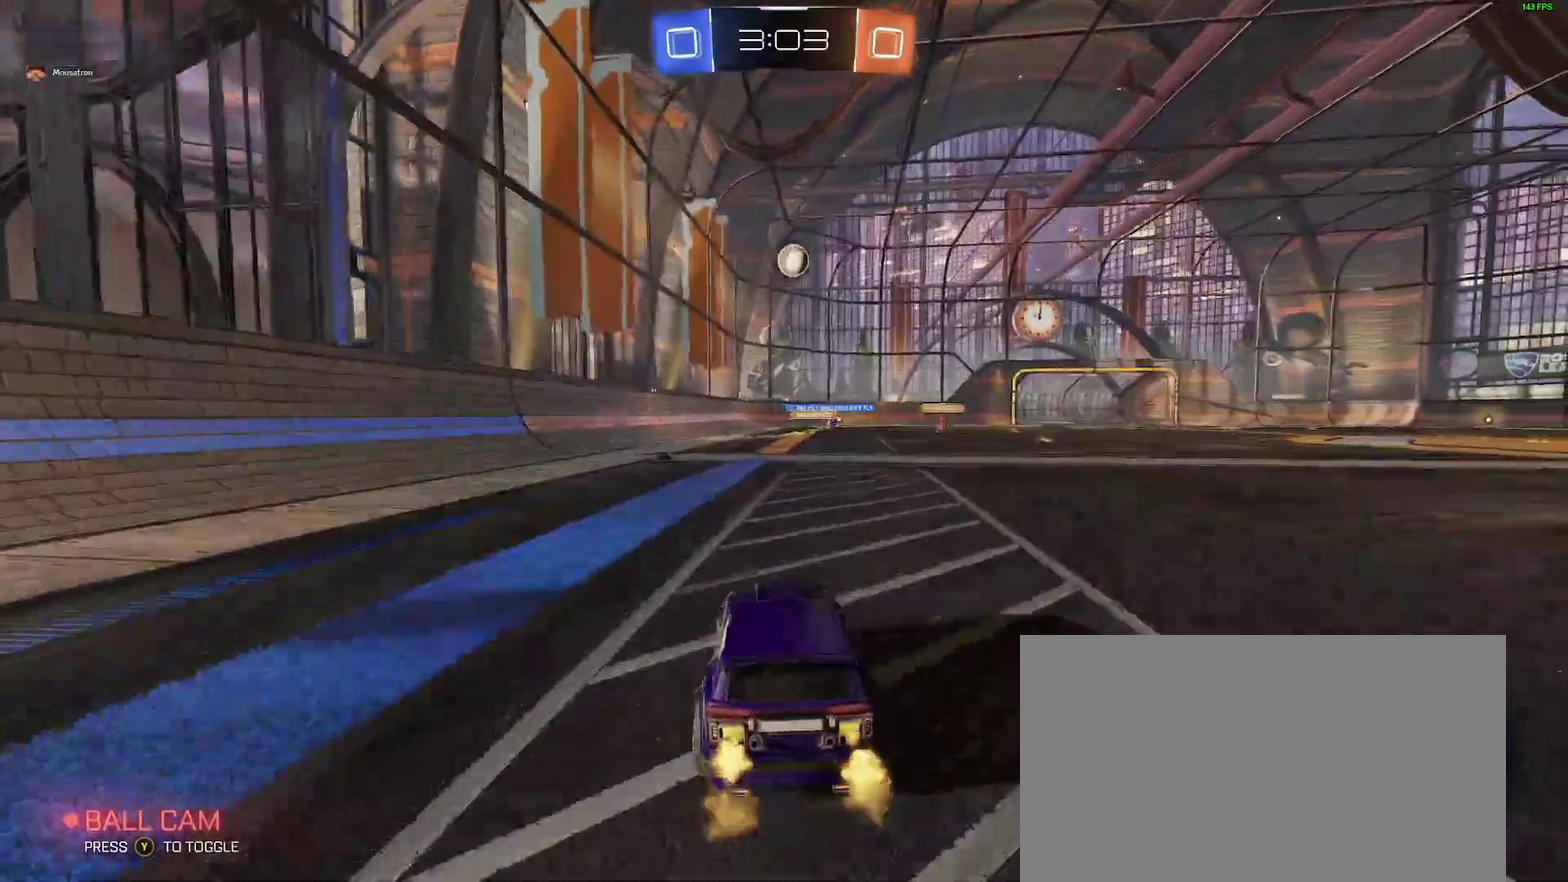
{"buttons": ["R2"], "left_stick": "center", "right_stick": "center", "events": []}
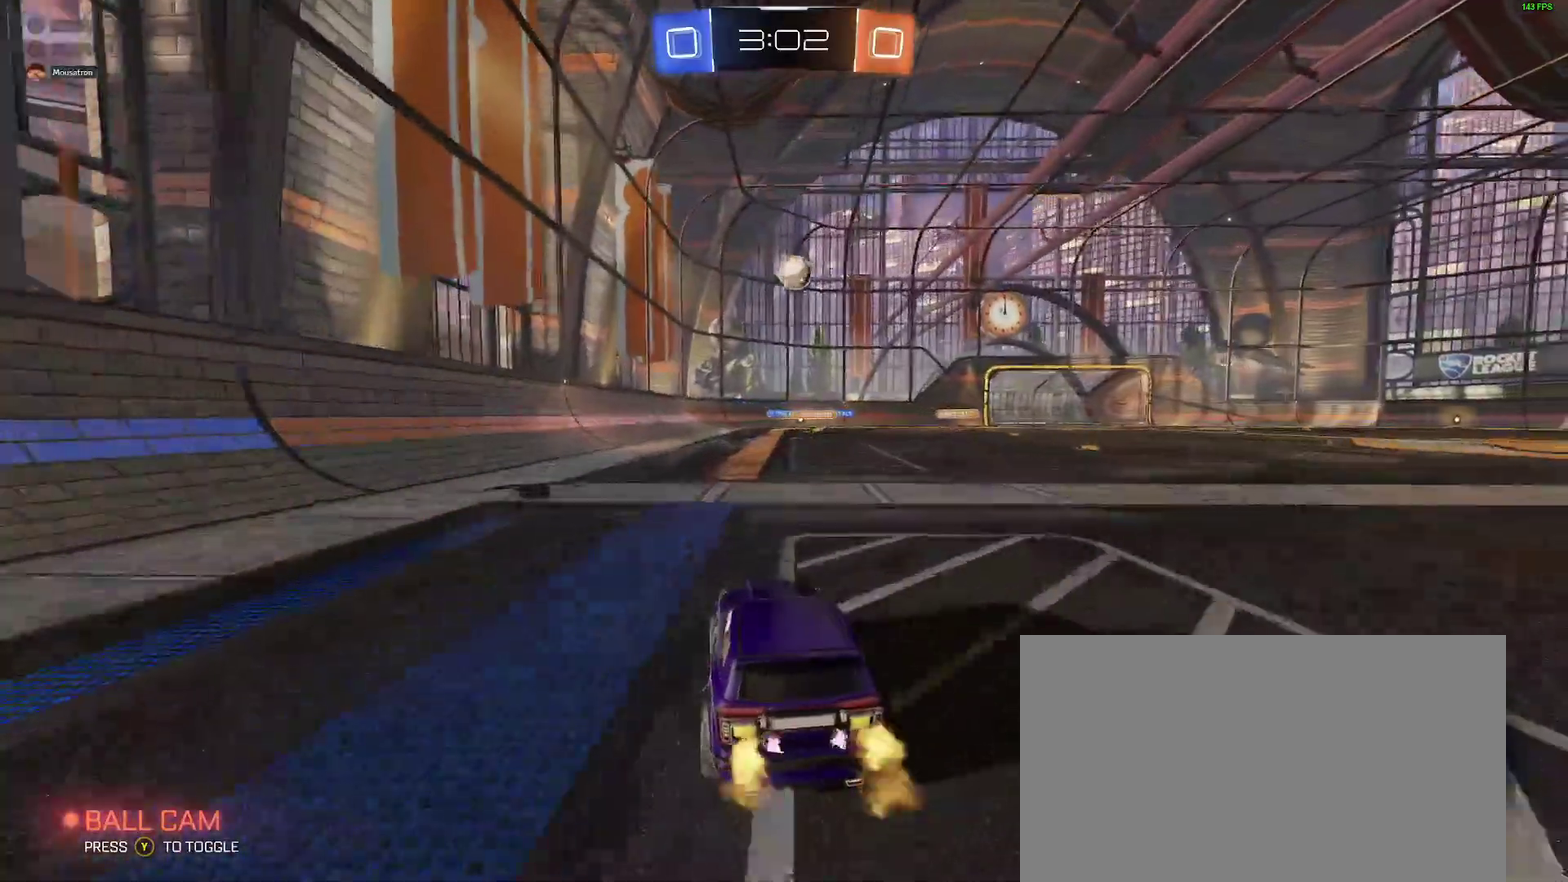
{"buttons": ["R2"], "left_stick": "center", "right_stick": "center", "events": [[117, "left_stick", "down-left"], [183, "left_stick", "center"], [317, "left_stick", "right"], [367, "left_stick", "center"]]}
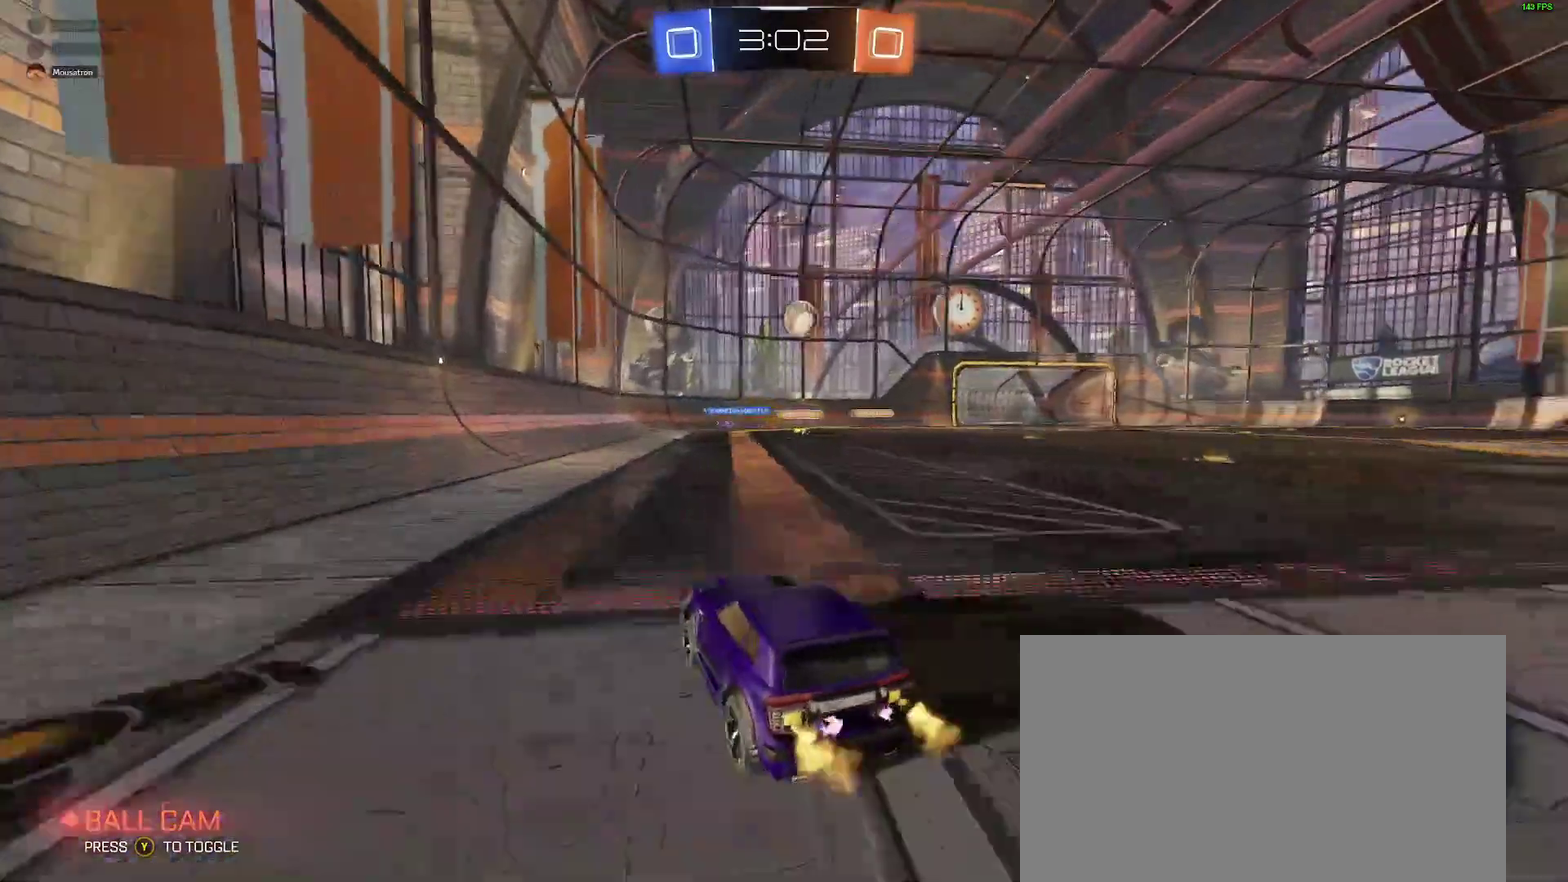
{"buttons": ["R2"], "left_stick": "right", "right_stick": "center", "events": [[100, "left_stick", "right"]]}
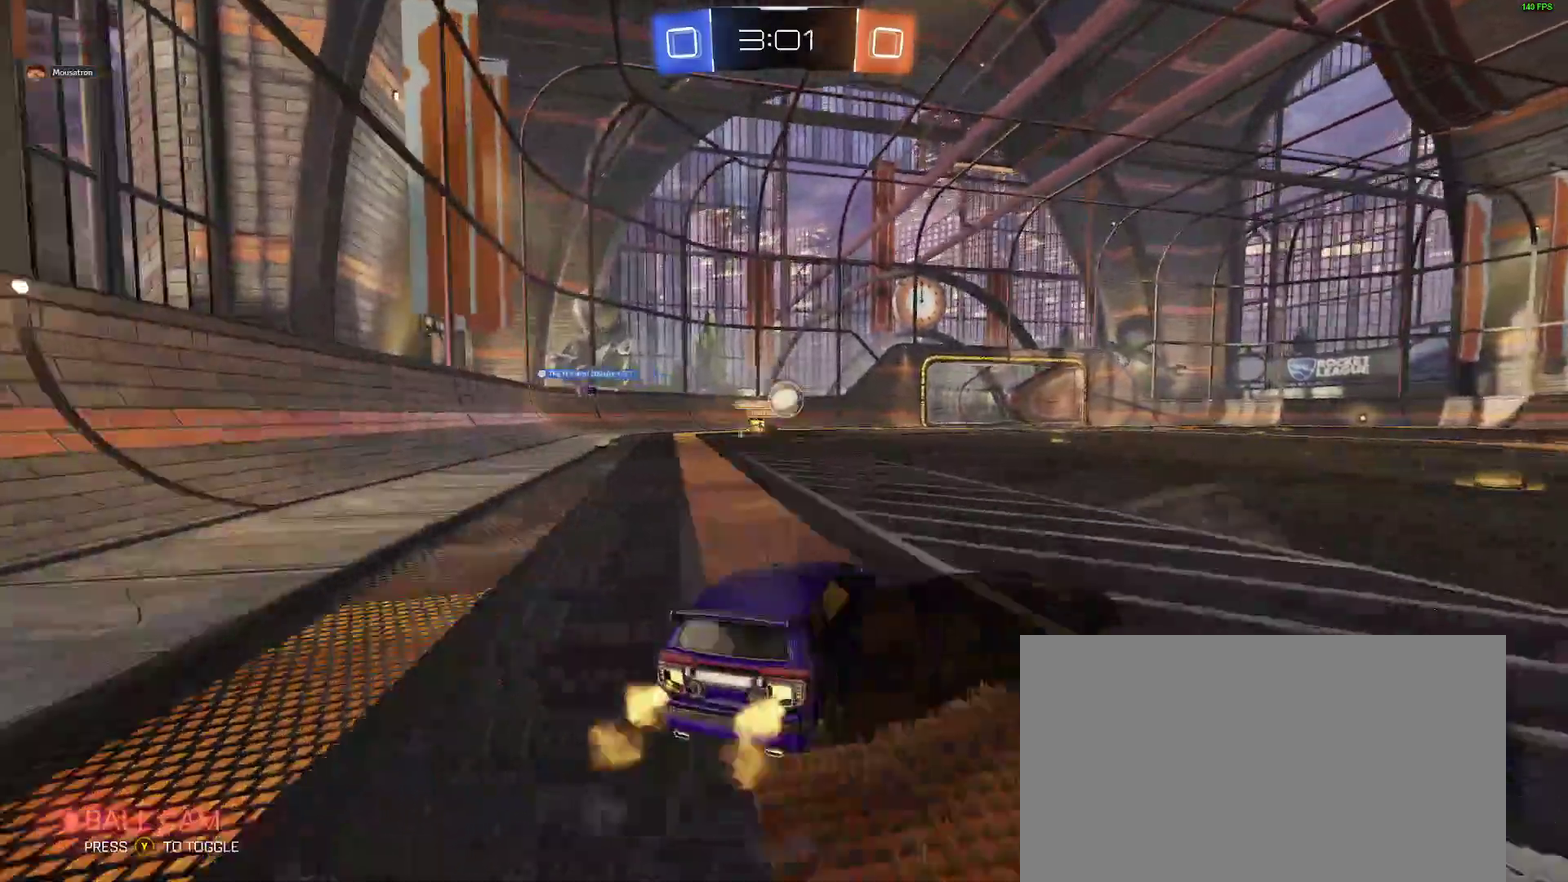
{"buttons": ["B", "R2"], "left_stick": "center", "right_stick": "center", "events": [[317, "B", "down"], [350, "left_stick", "center"]]}
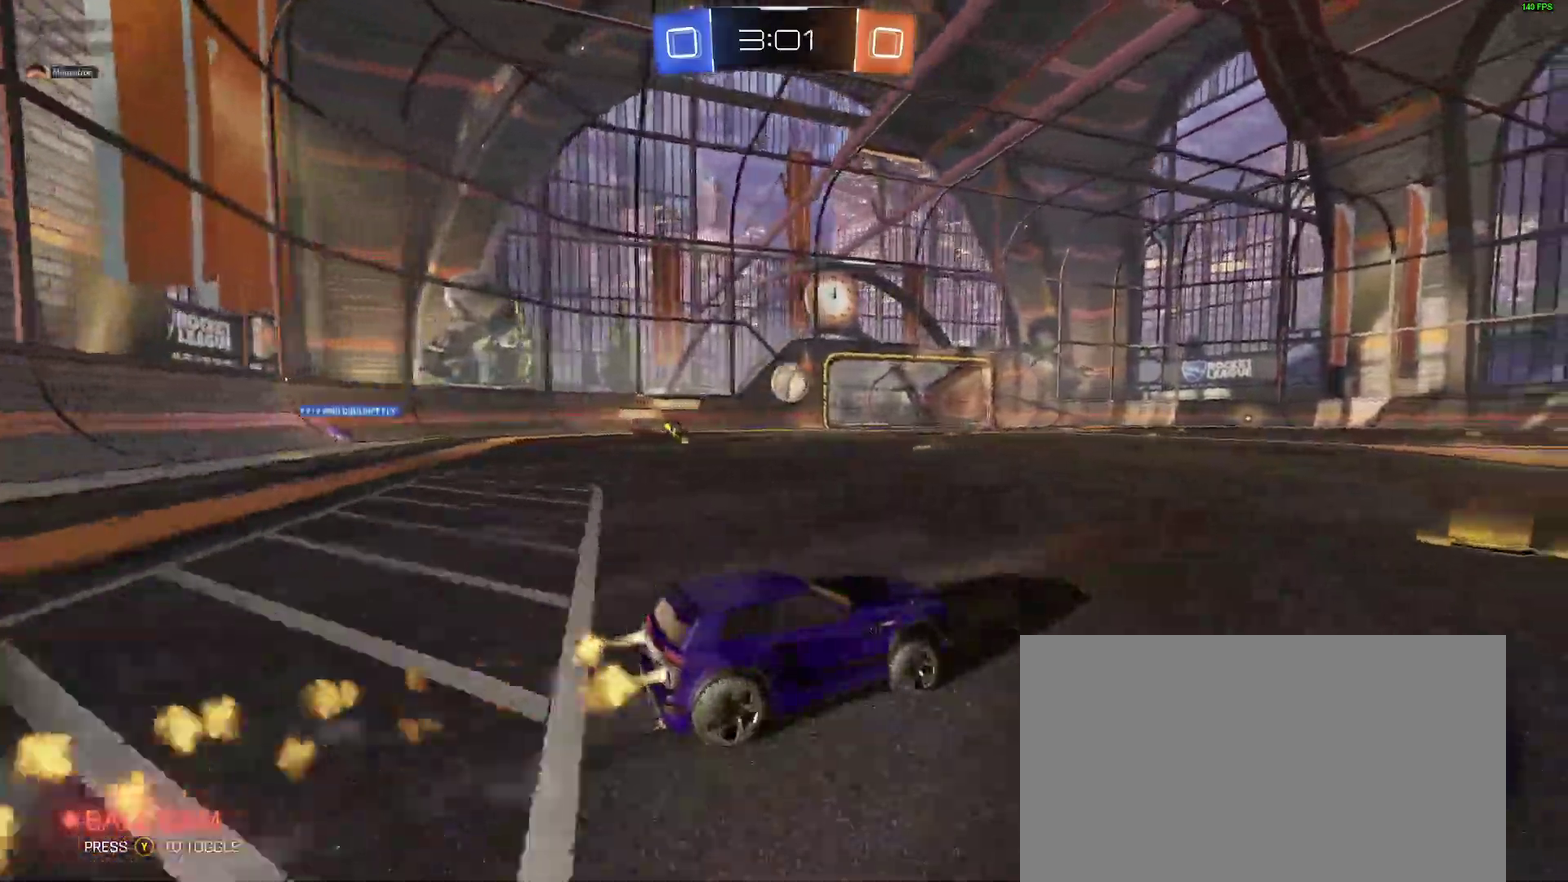
{"buttons": ["B", "R2"], "left_stick": "center", "right_stick": "center", "events": [[33, "left_stick", "down-left"], [150, "left_stick", "center"], [350, "left_stick", "left"], [450, "left_stick", "center"]]}
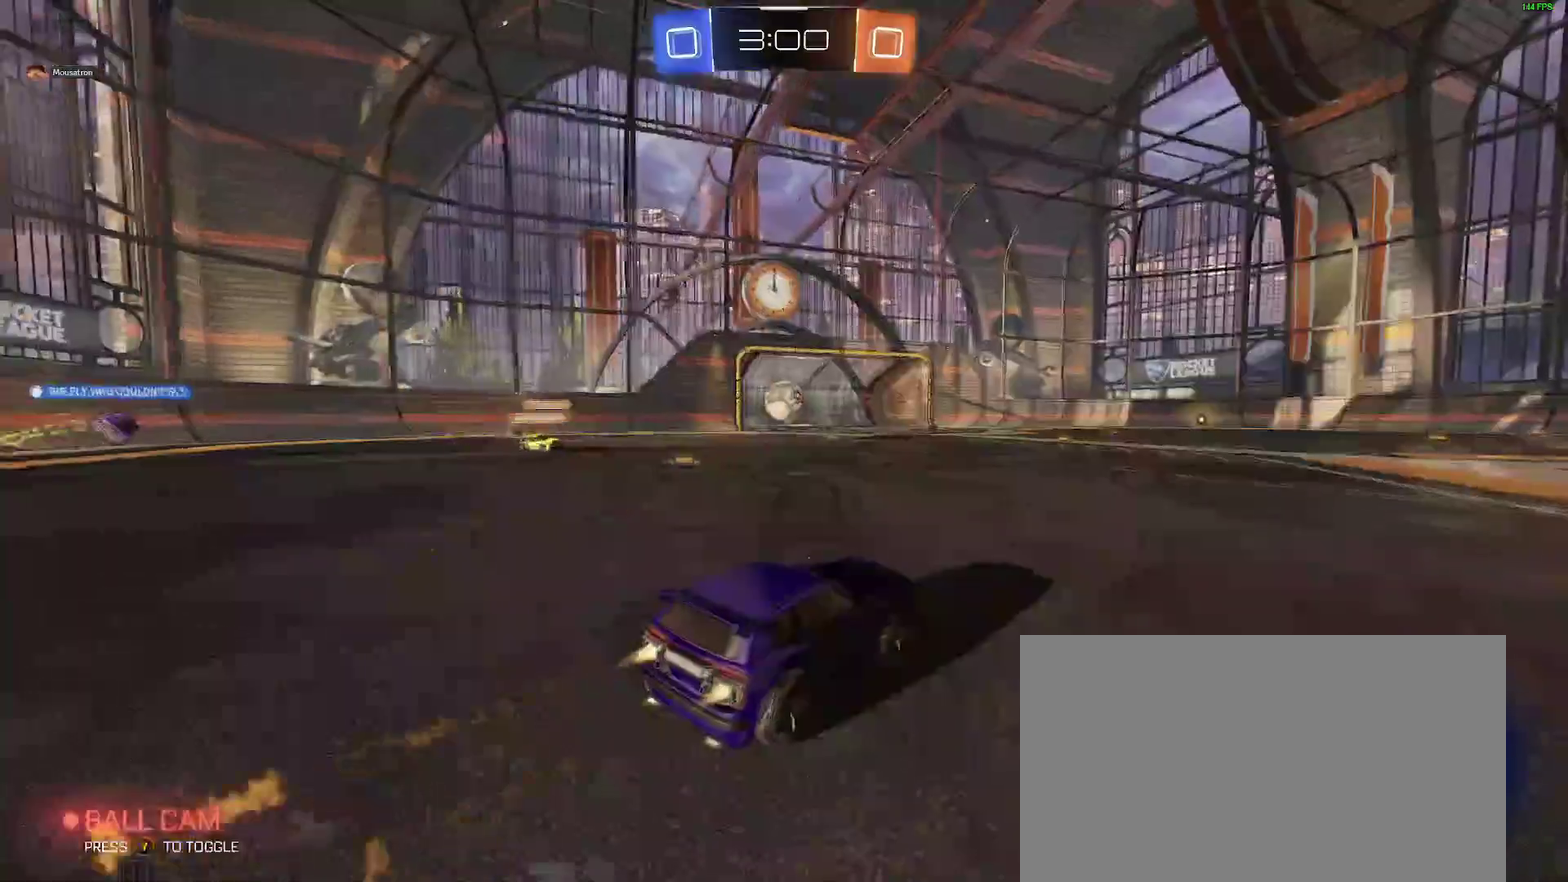
{"buttons": ["B", "R2"], "left_stick": "center", "right_stick": "center", "events": []}
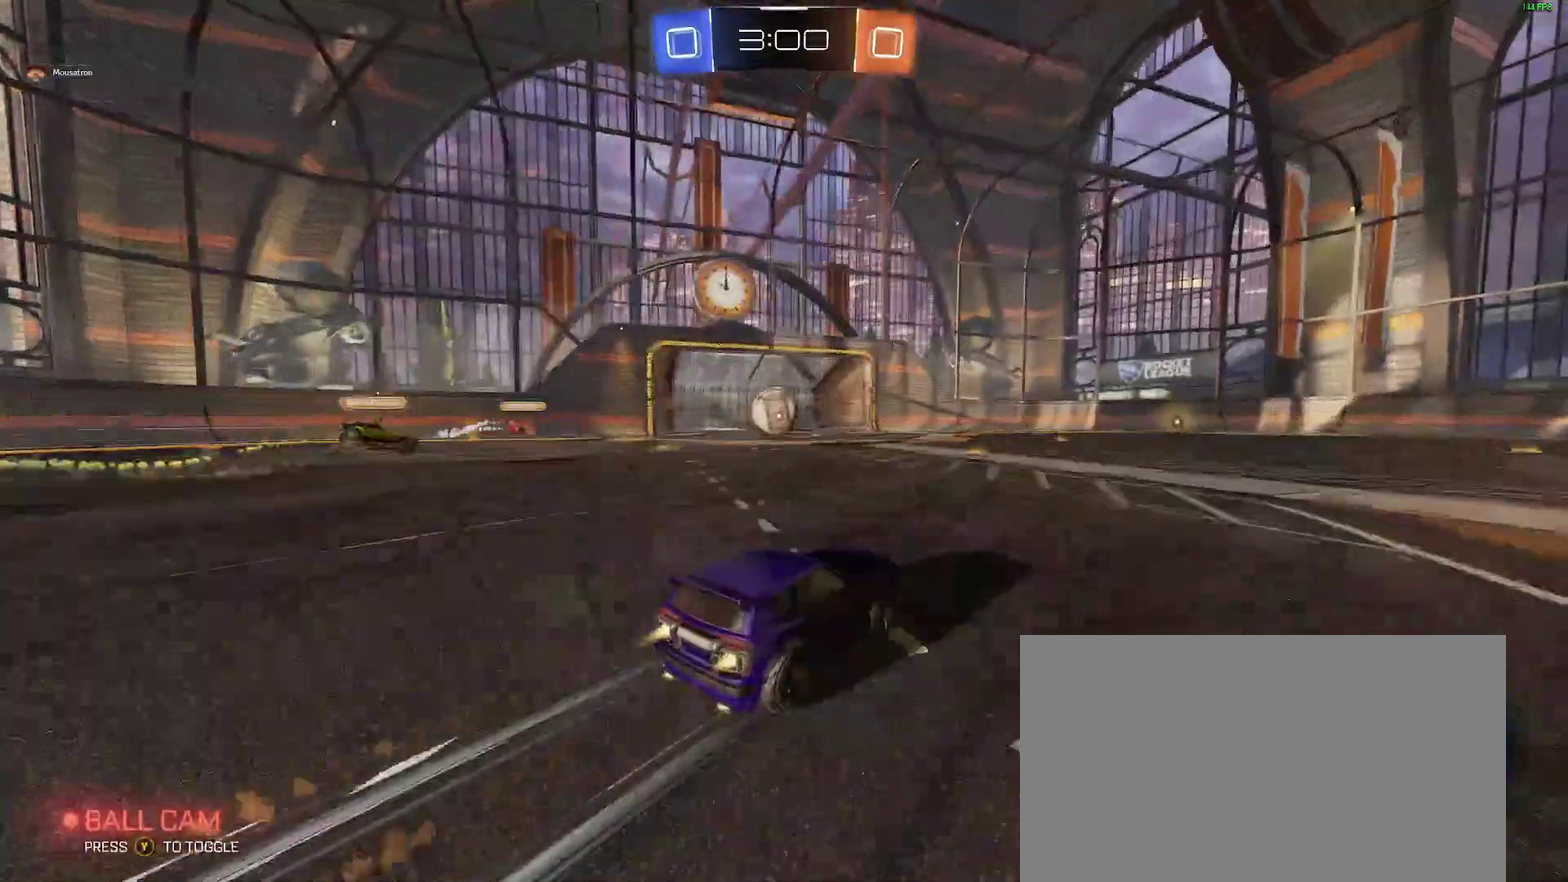
{"buttons": ["B", "R2"], "left_stick": "center", "right_stick": "center", "events": [[183, "left_stick", "left"], [200, "B", "up"], [250, "left_stick", "center"], [400, "B", "down"]]}
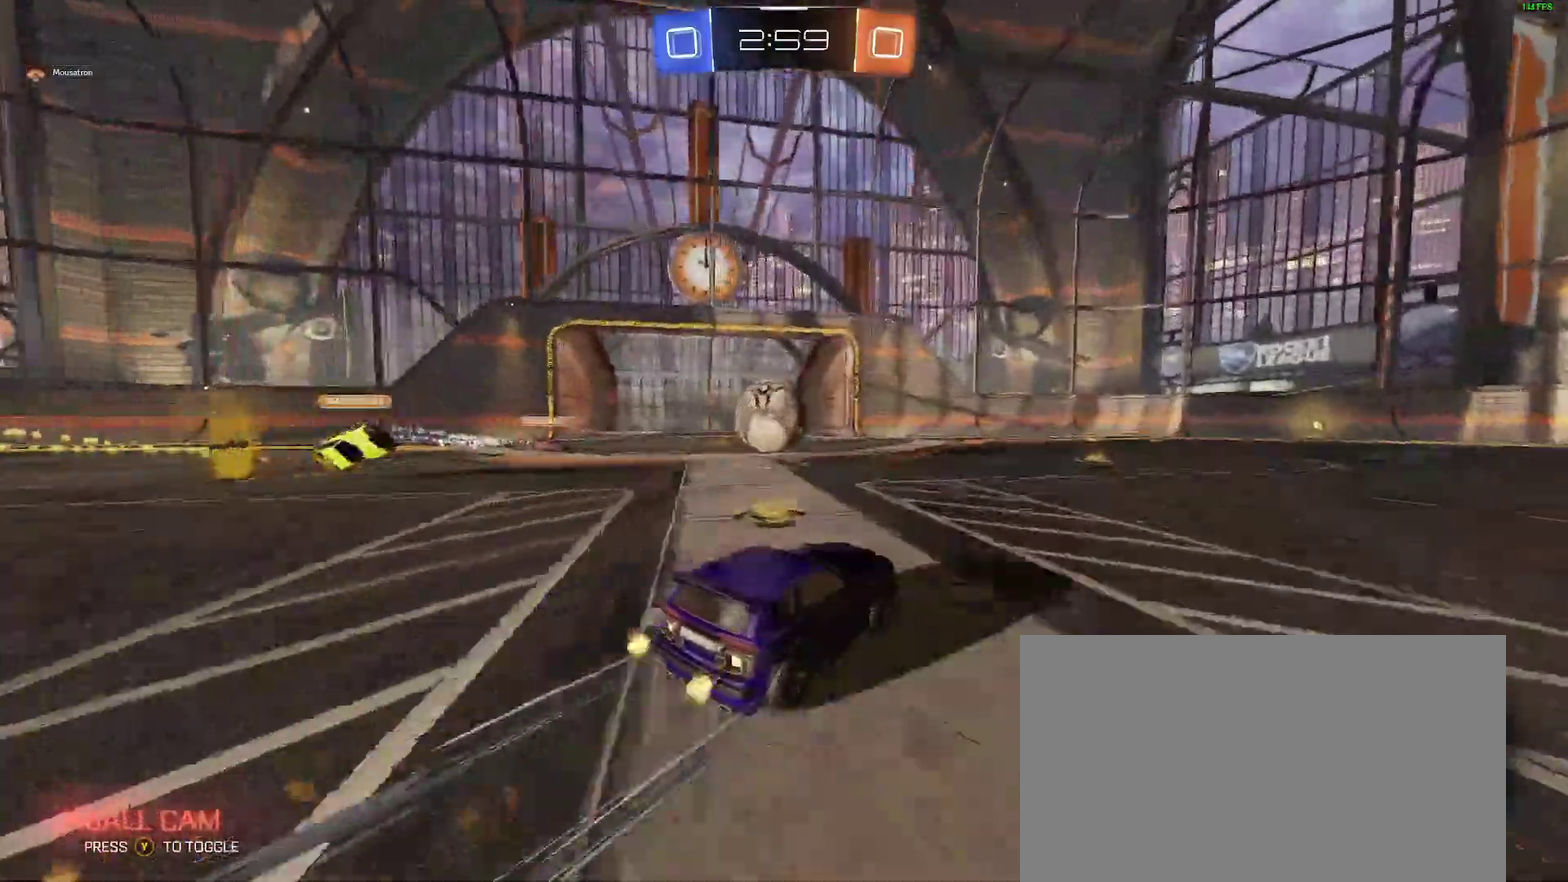
{"buttons": ["B", "R2"], "left_stick": "right", "right_stick": "center", "events": [[150, "Y", "down"], [217, "left_stick", "left"], [267, "Y", "up"], [317, "left_stick", "center"], [417, "left_stick", "right"]]}
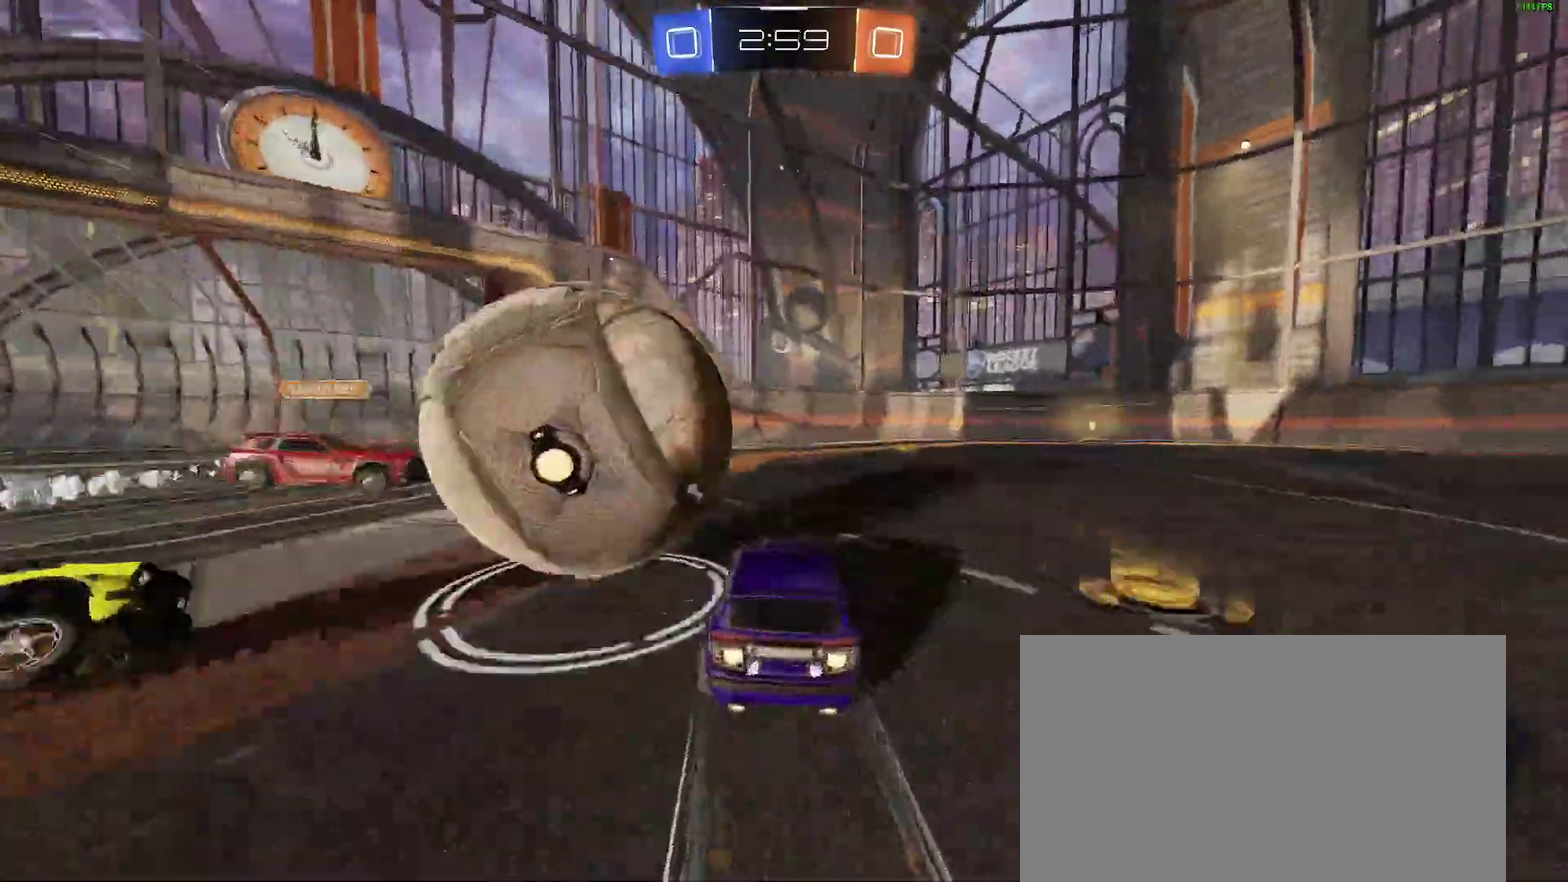
{"buttons": ["B", "R2"], "left_stick": "center", "right_stick": "center", "events": [[383, "left_stick", "center"]]}
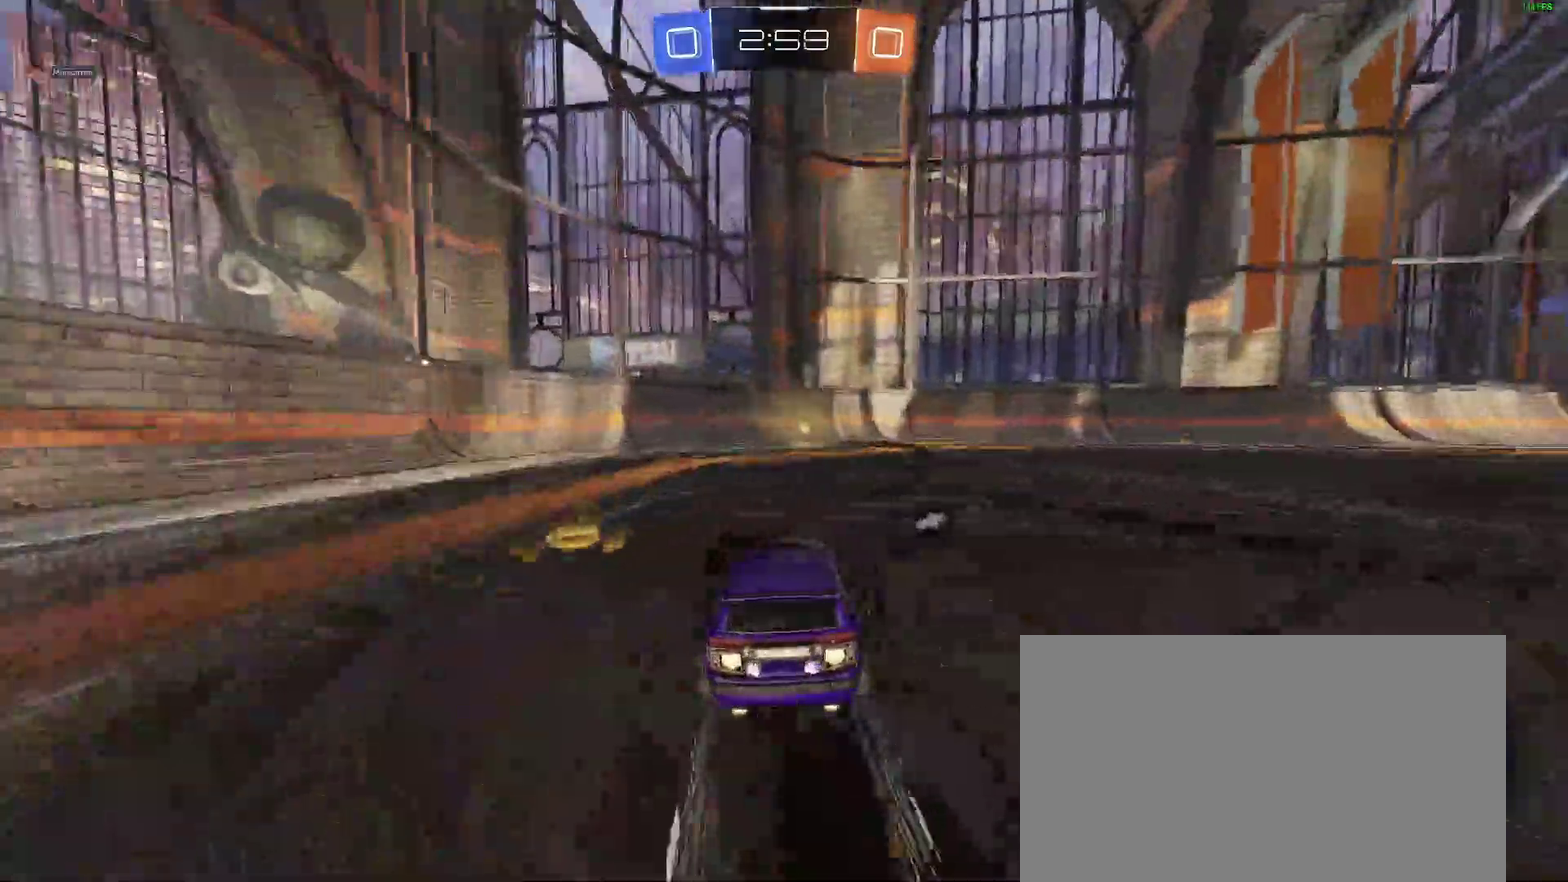
{"buttons": ["R2"], "left_stick": "right", "right_stick": "center", "events": [[133, "Y", "down"], [250, "Y", "up"], [300, "B", "up"], [400, "left_stick", "right"]]}
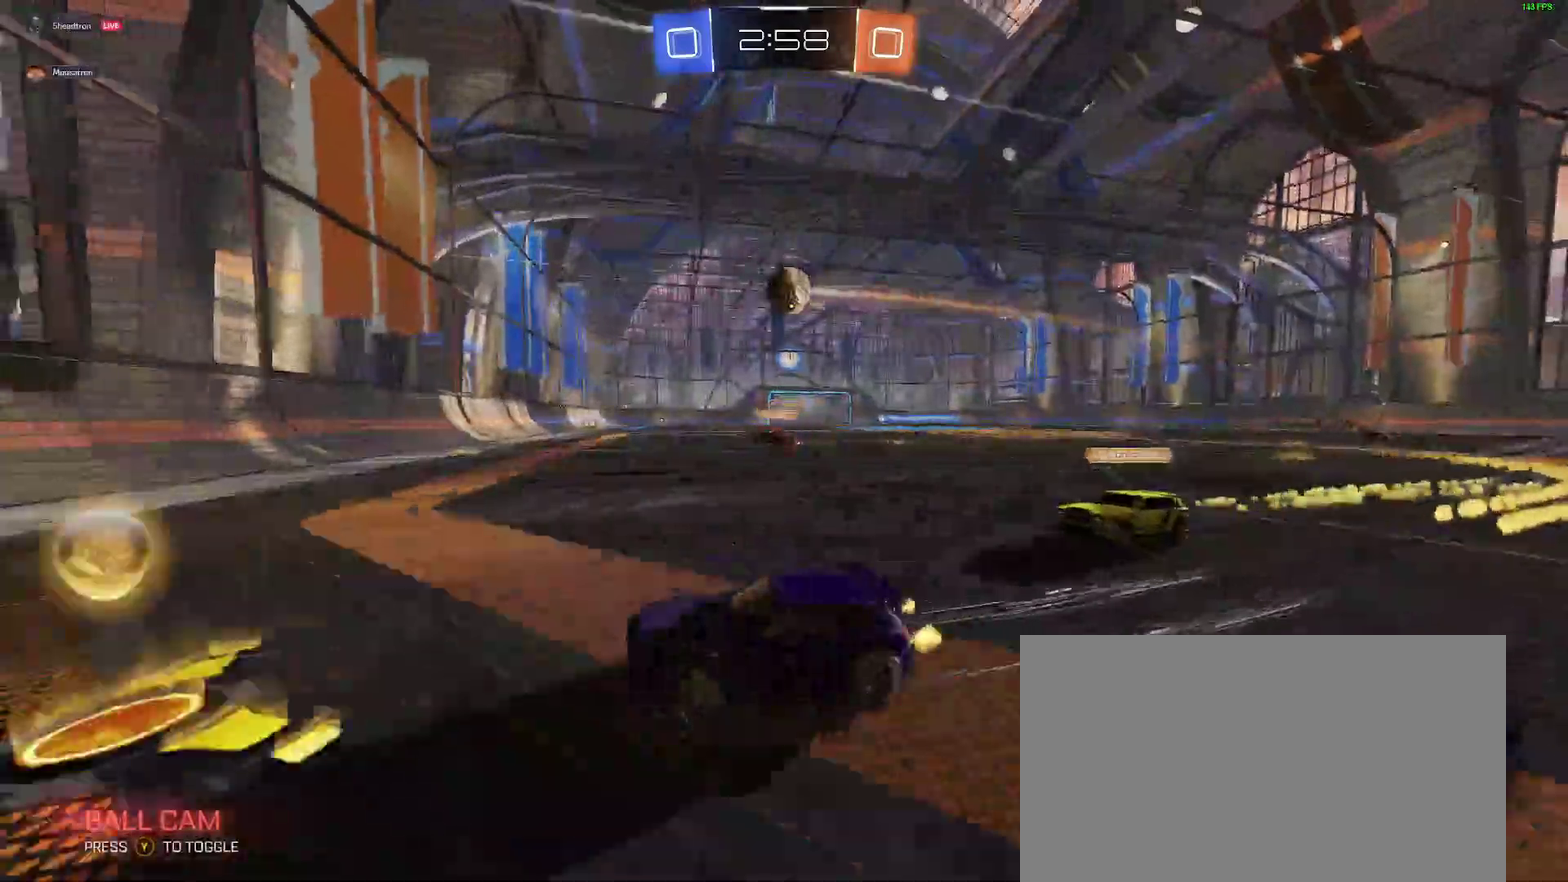
{"buttons": ["B", "R2"], "left_stick": "right", "right_stick": "center", "events": [[167, "B", "down"], [333, "B", "up"], [333, "left_stick", "center"], [467, "left_stick", "right"], [500, "B", "down"]]}
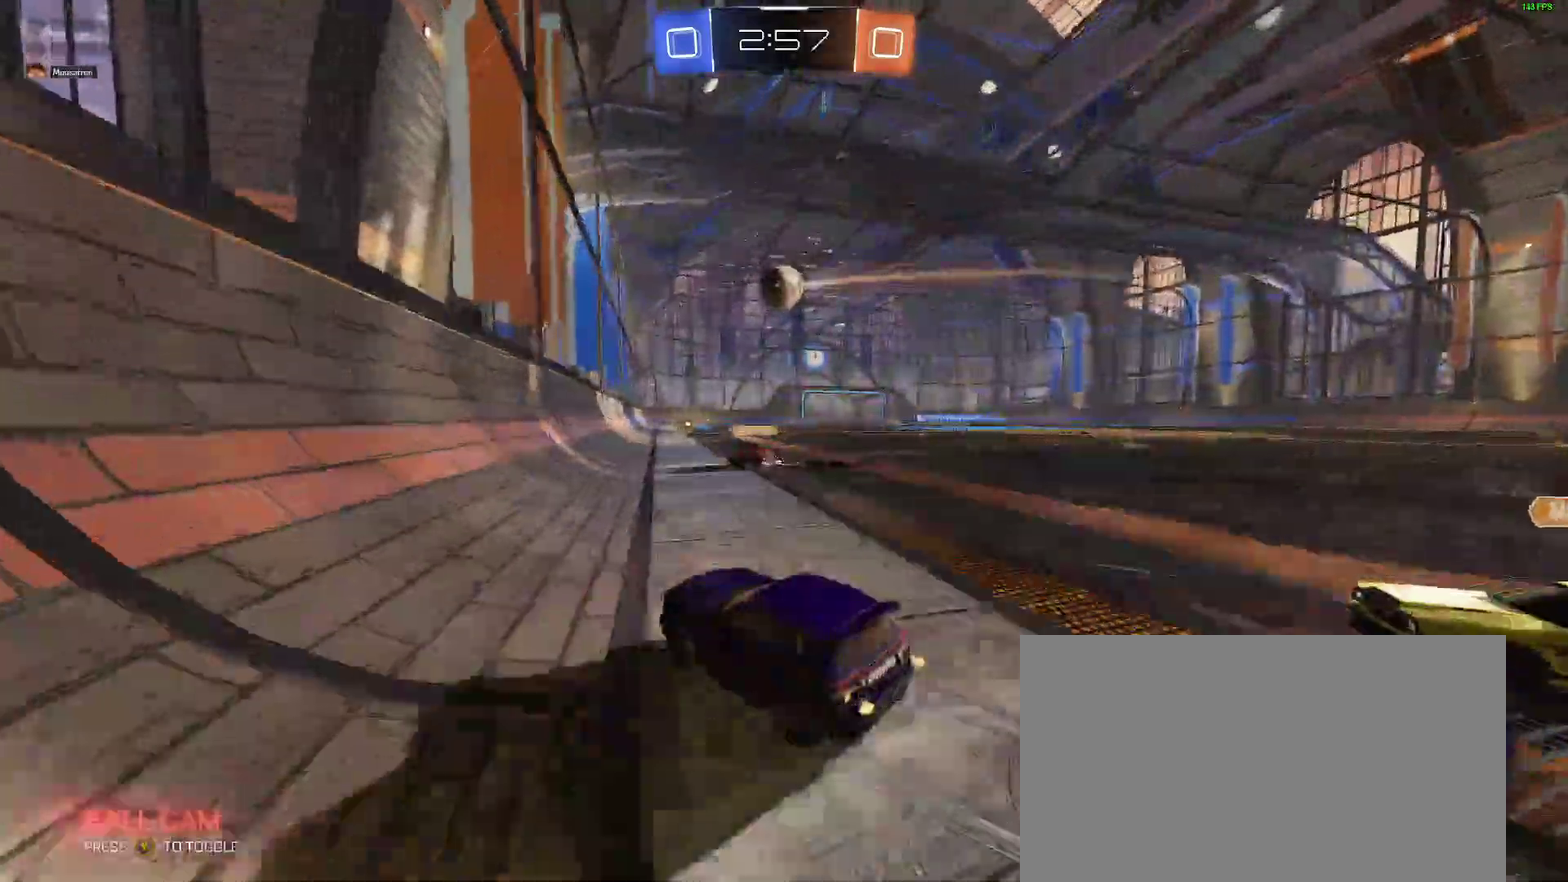
{"buttons": ["B", "R2"], "left_stick": "right", "right_stick": "center", "events": [[250, "B", "up"], [317, "left_stick", "center"], [467, "B", "down"], [483, "left_stick", "right"]]}
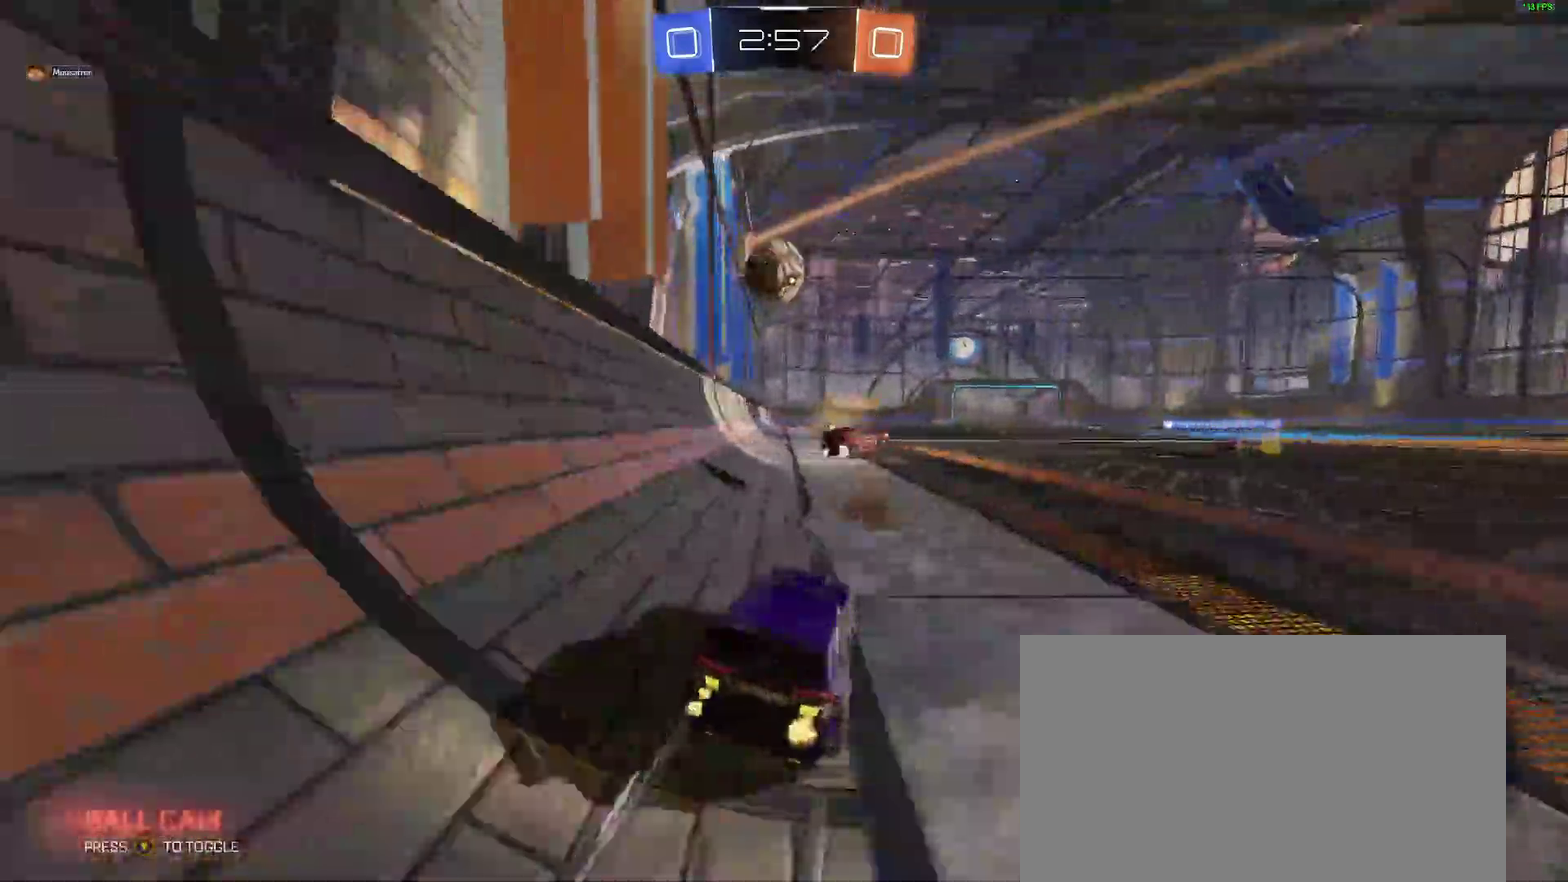
{"buttons": ["R2"], "left_stick": "center", "right_stick": "center"}
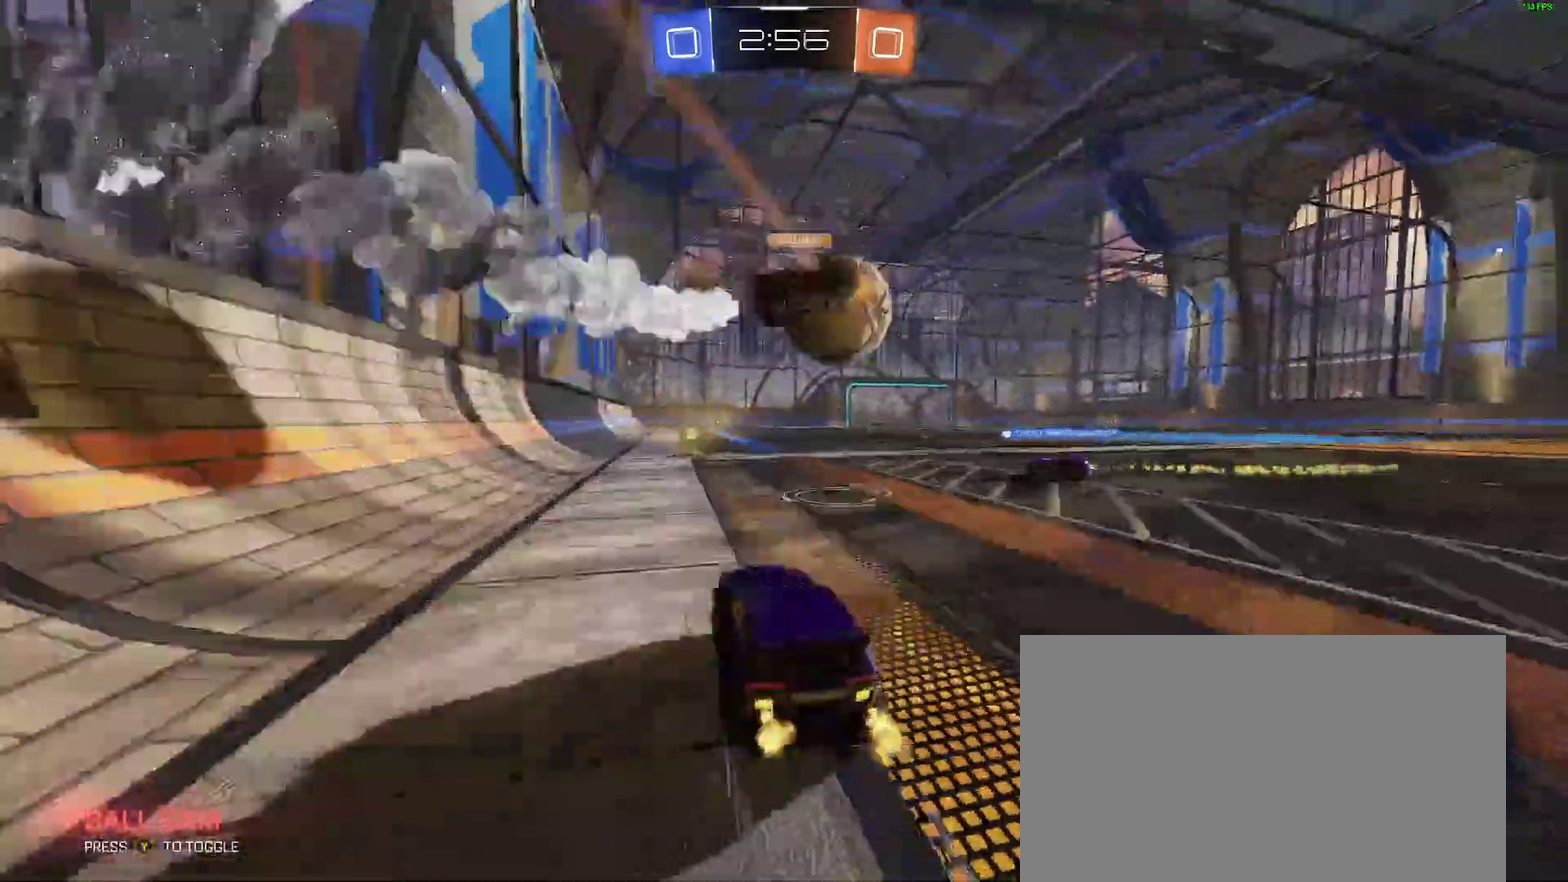
{"buttons": ["R2"], "left_stick": "center", "right_stick": "center", "events": []}
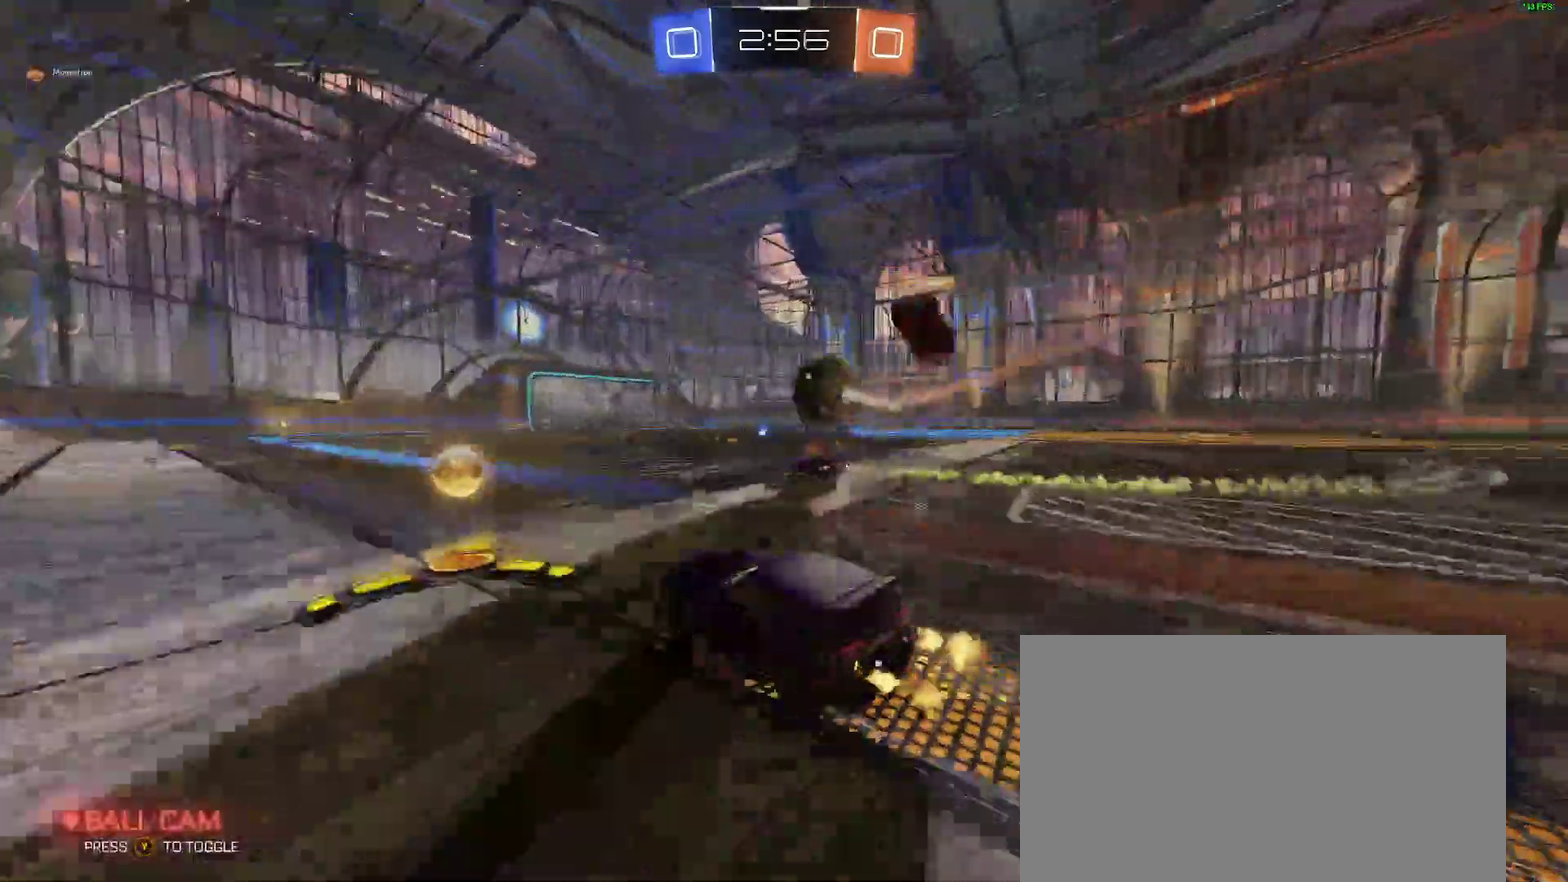
{"buttons": ["R2"], "left_stick": "center", "right_stick": "center", "events": []}
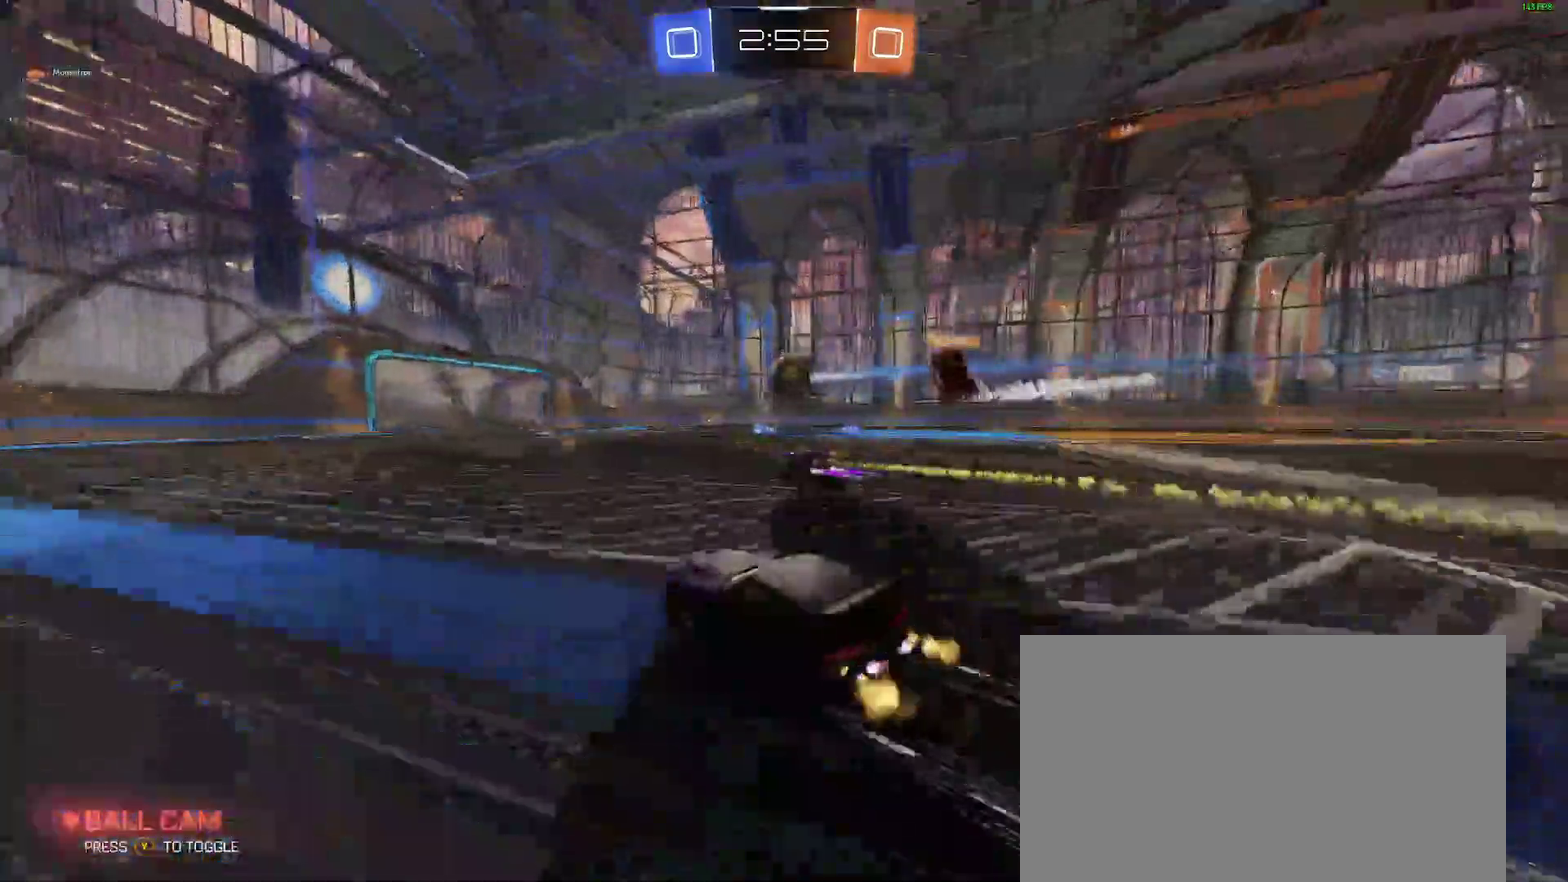
{"buttons": ["R2"], "left_stick": "center", "right_stick": "center", "events": []}
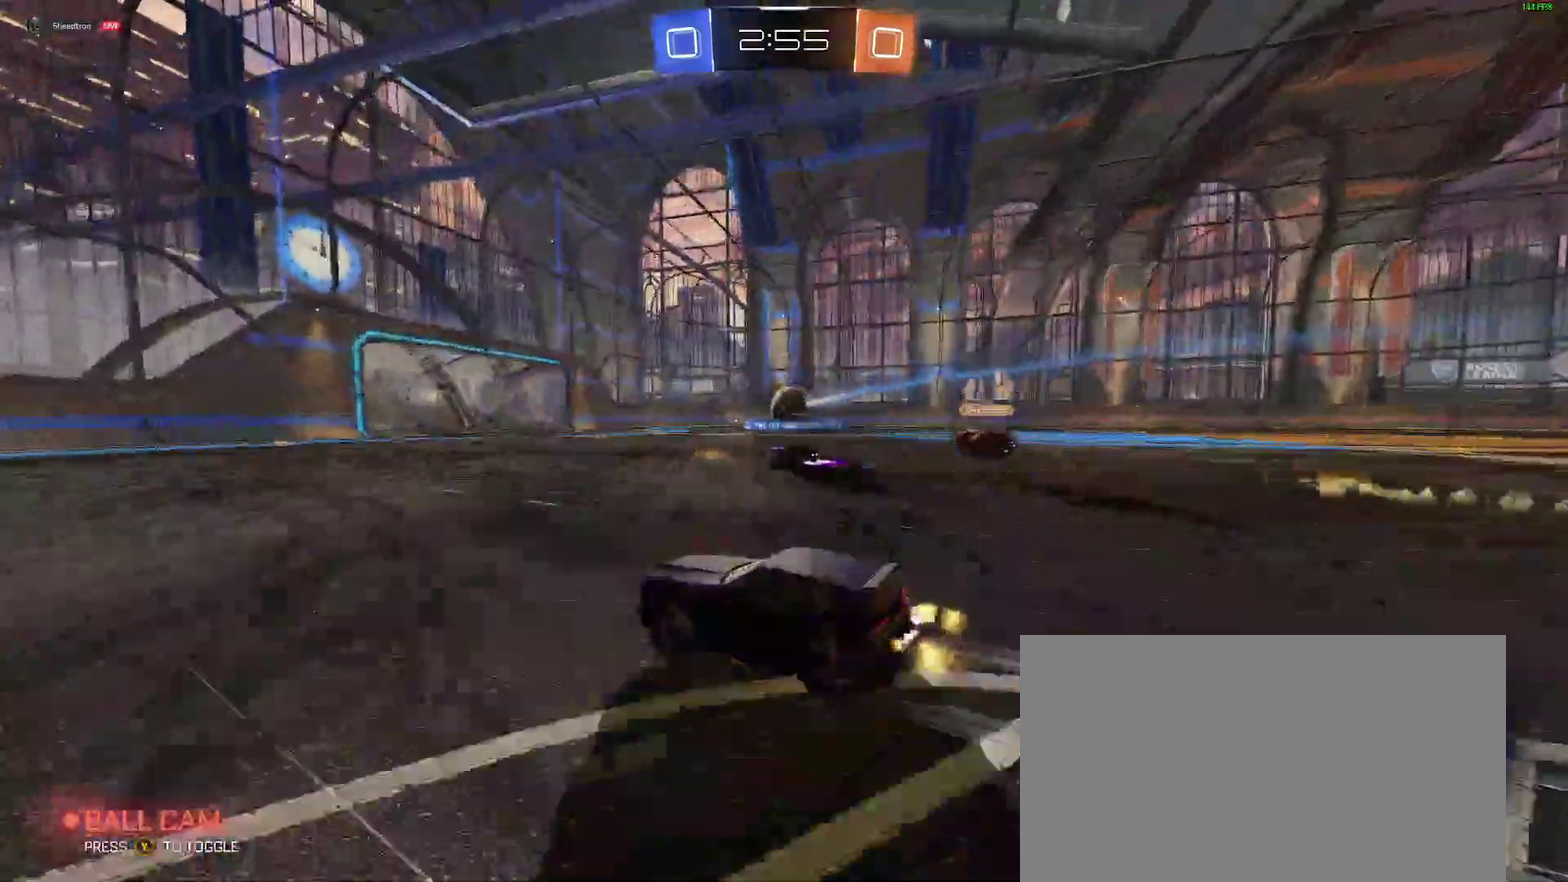
{"buttons": ["R2"], "left_stick": "center", "right_stick": "center", "events": [[83, "left_stick", "down-left"], [133, "left_stick", "center"], [267, "left_stick", "right"], [333, "left_stick", "center"]]}
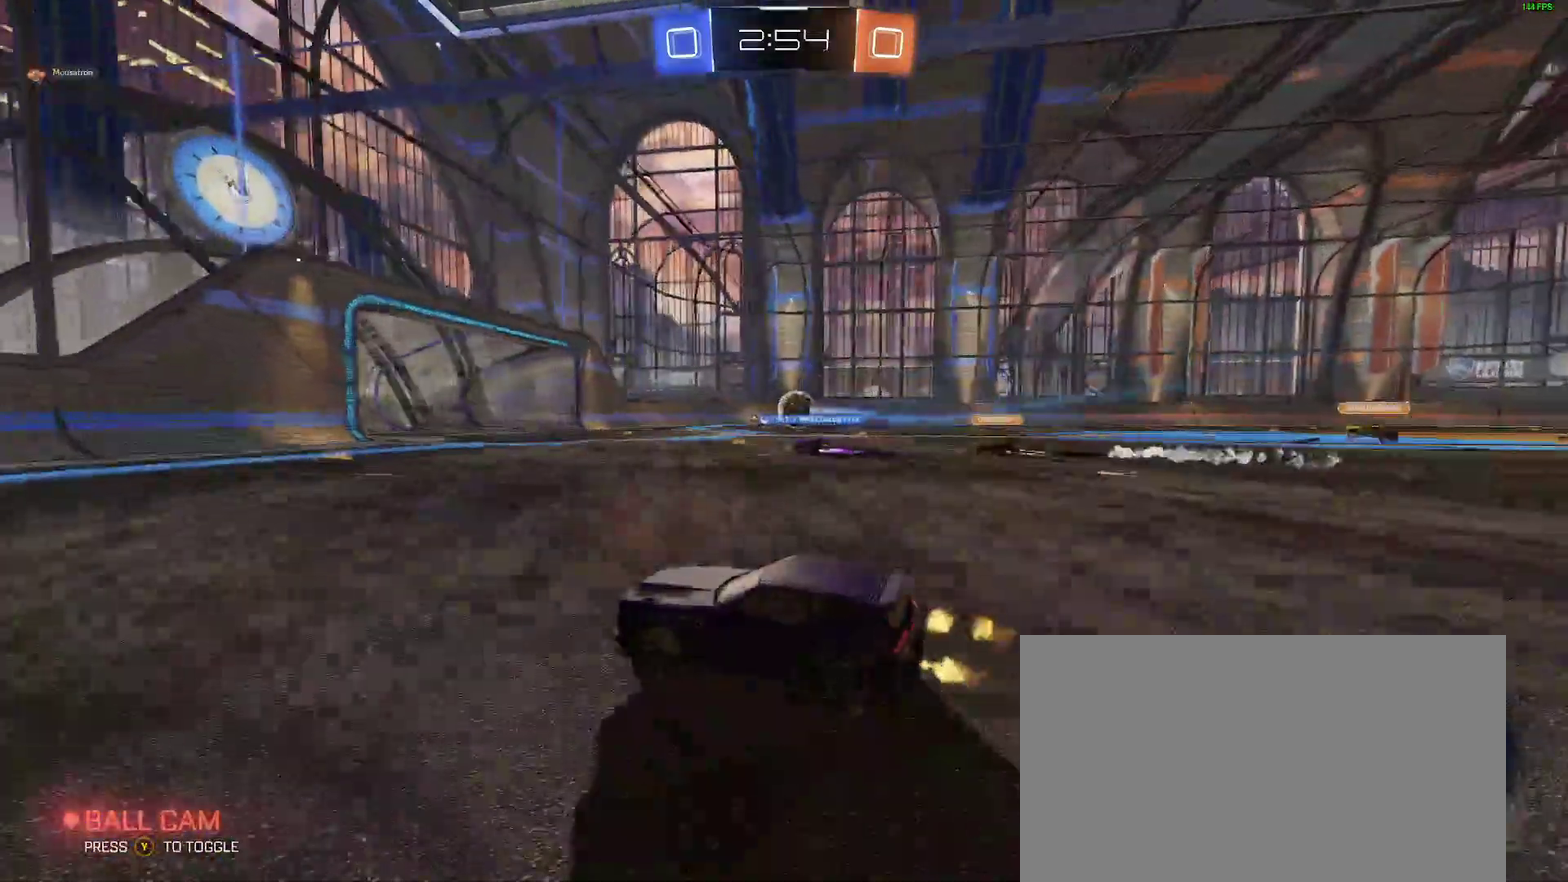
{"buttons": ["R2"], "left_stick": "center", "right_stick": "center", "events": [[117, "left_stick", "right"], [283, "left_stick", "center"]]}
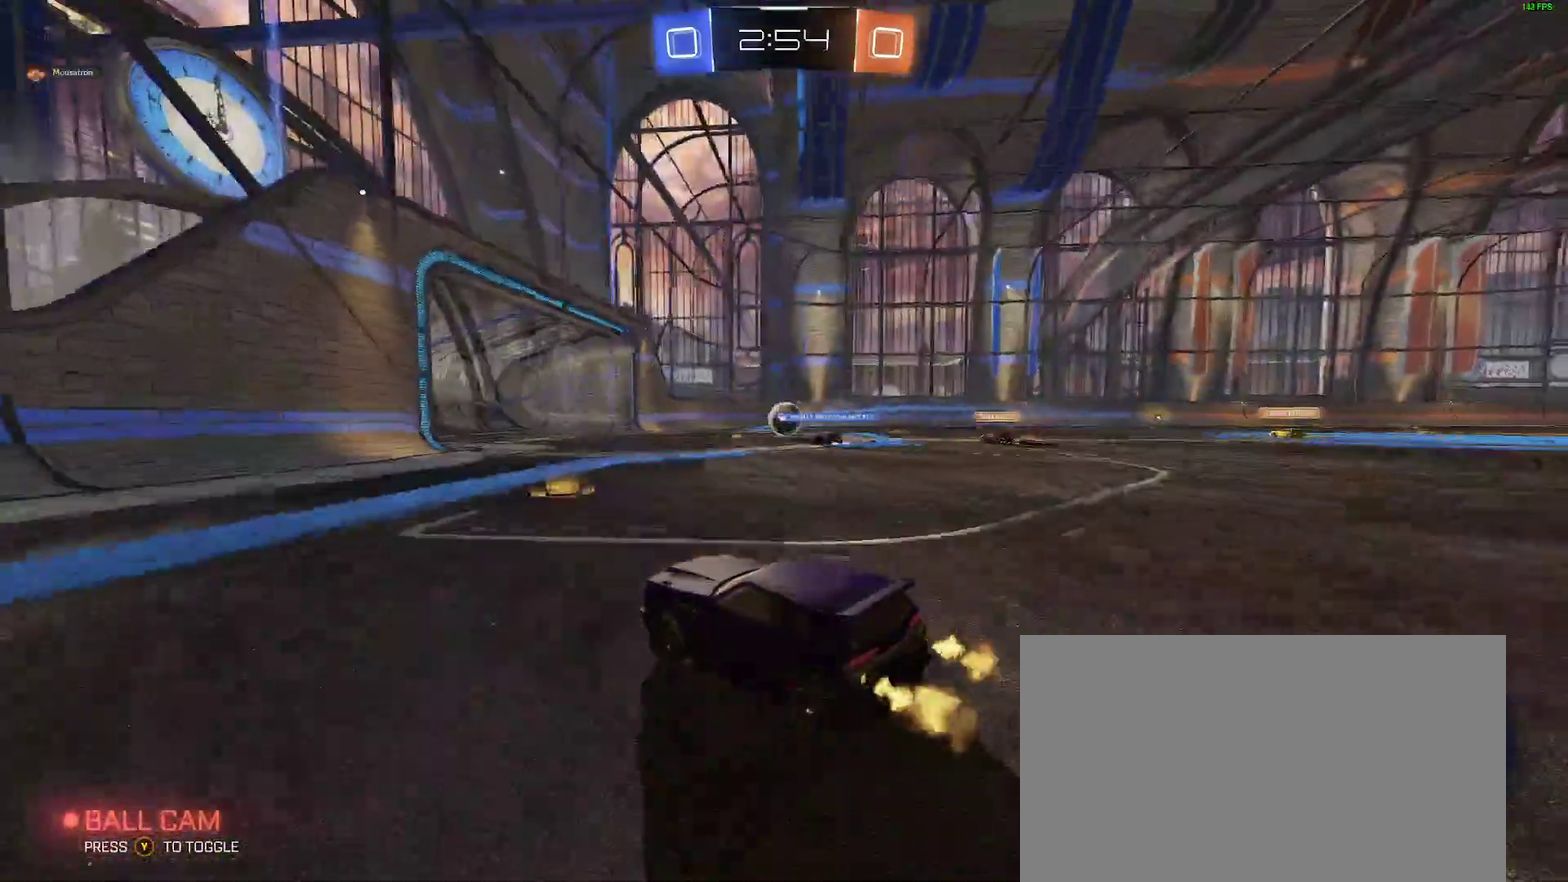
{"buttons": [], "left_stick": "center", "right_stick": "center", "events": [[83, "left_stick", "right"], [183, "left_stick", "center"], [417, "R2", "up"]]}
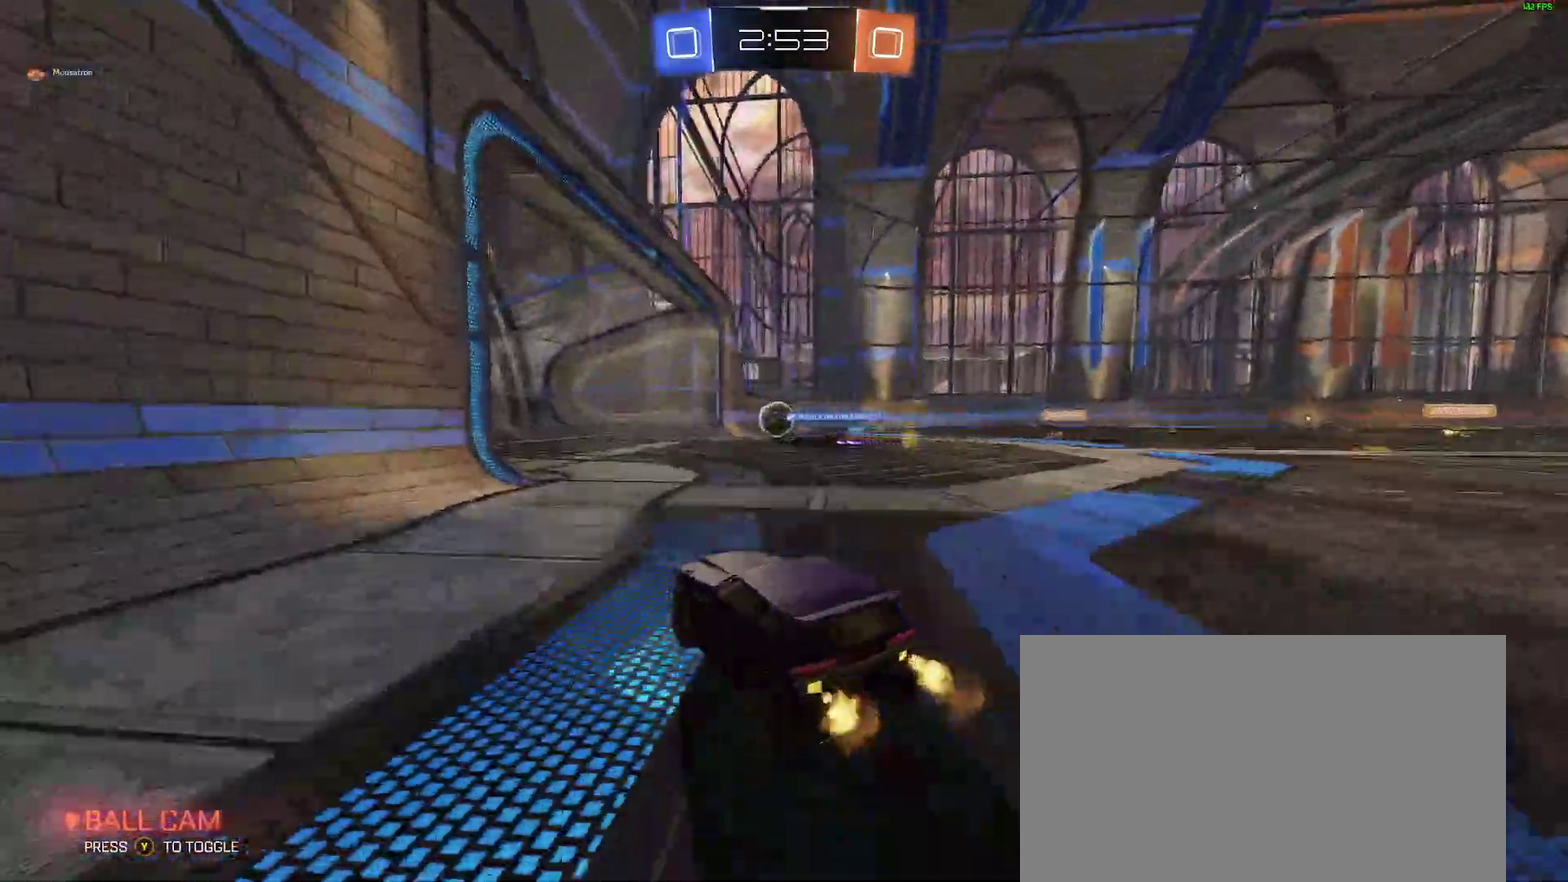
{"buttons": [], "left_stick": "right", "right_stick": "center", "events": [[267, "L2", "down"], [367, "left_stick", "right"], [433, "L2", "up"]]}
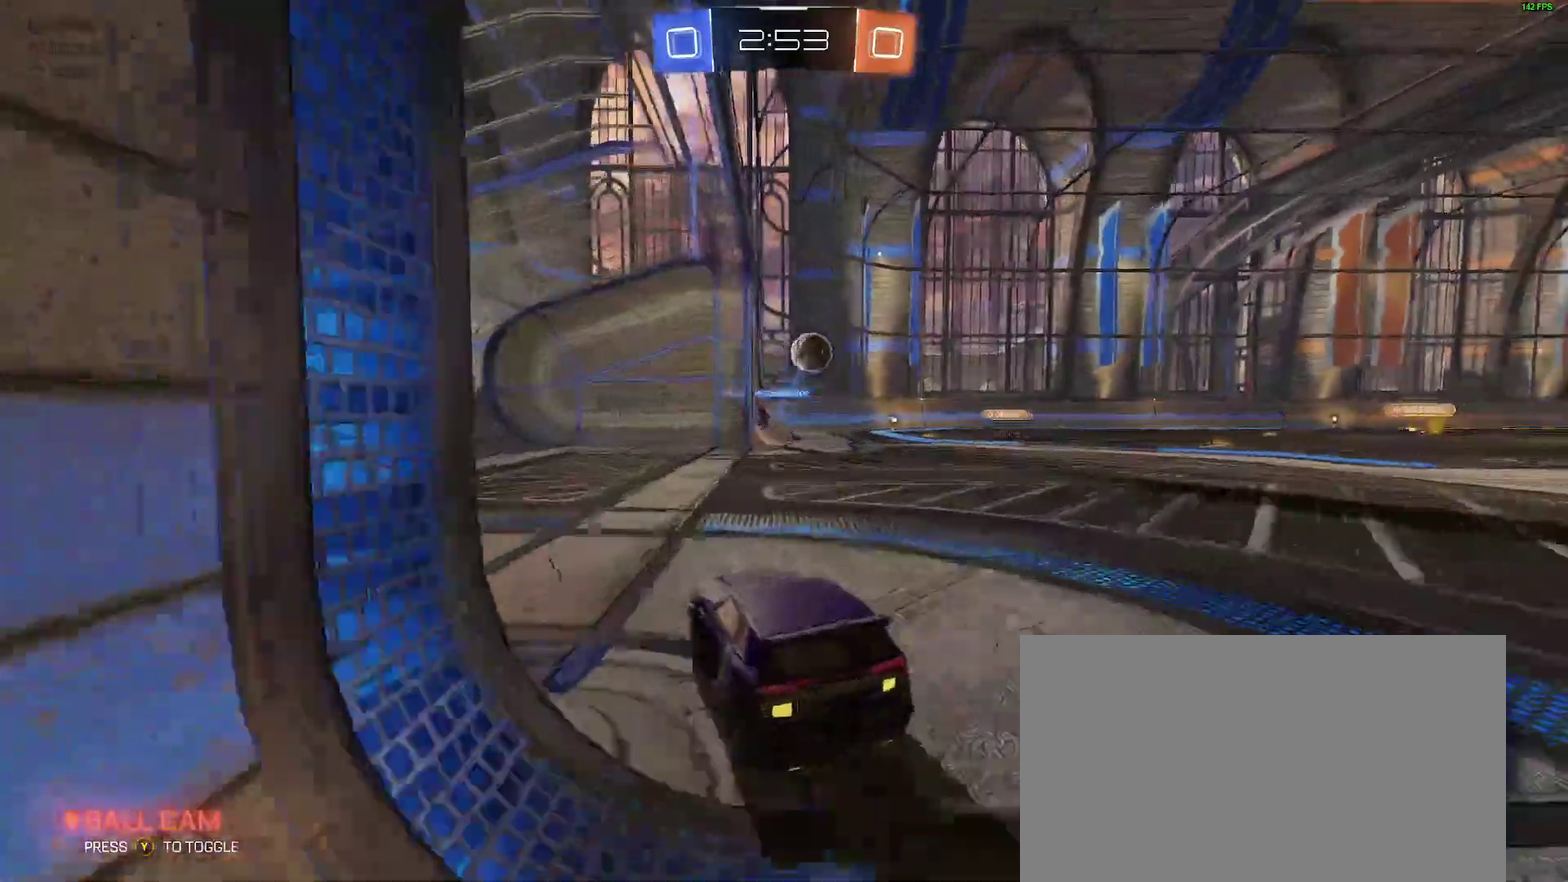
{"buttons": [], "left_stick": "right", "right_stick": "center", "events": [[67, "left_stick", "center"], [200, "R2", "down"], [233, "left_stick", "down-left"], [367, "left_stick", "center"], [433, "left_stick", "right"], [500, "R2", "up"]]}